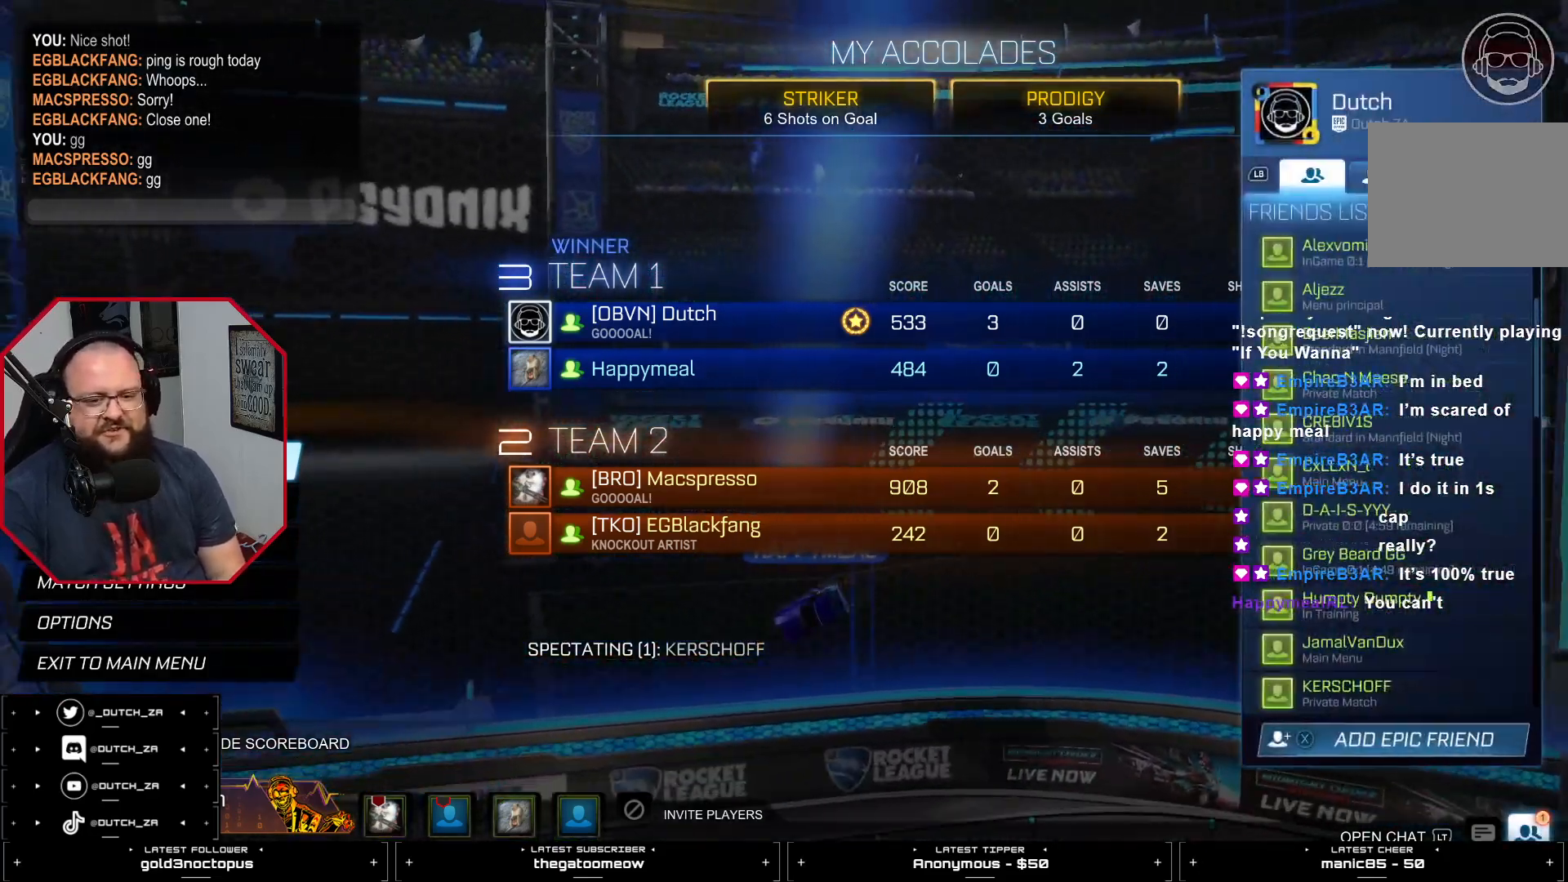
Gameplay with a controller (PlayStation layout); each line is a JSON object with the inputs held at the frame after it. "events" lists button and stick changes between this image and that frame as [ms after this image, input, new state], when the widget could be followed in between.
{"buttons": [], "left_stick": "center", "right_stick": "center", "events": [[234, "R1", "down"], [300, "R1", "up"], [367, "R1", "down"], [434, "R1", "up"]]}
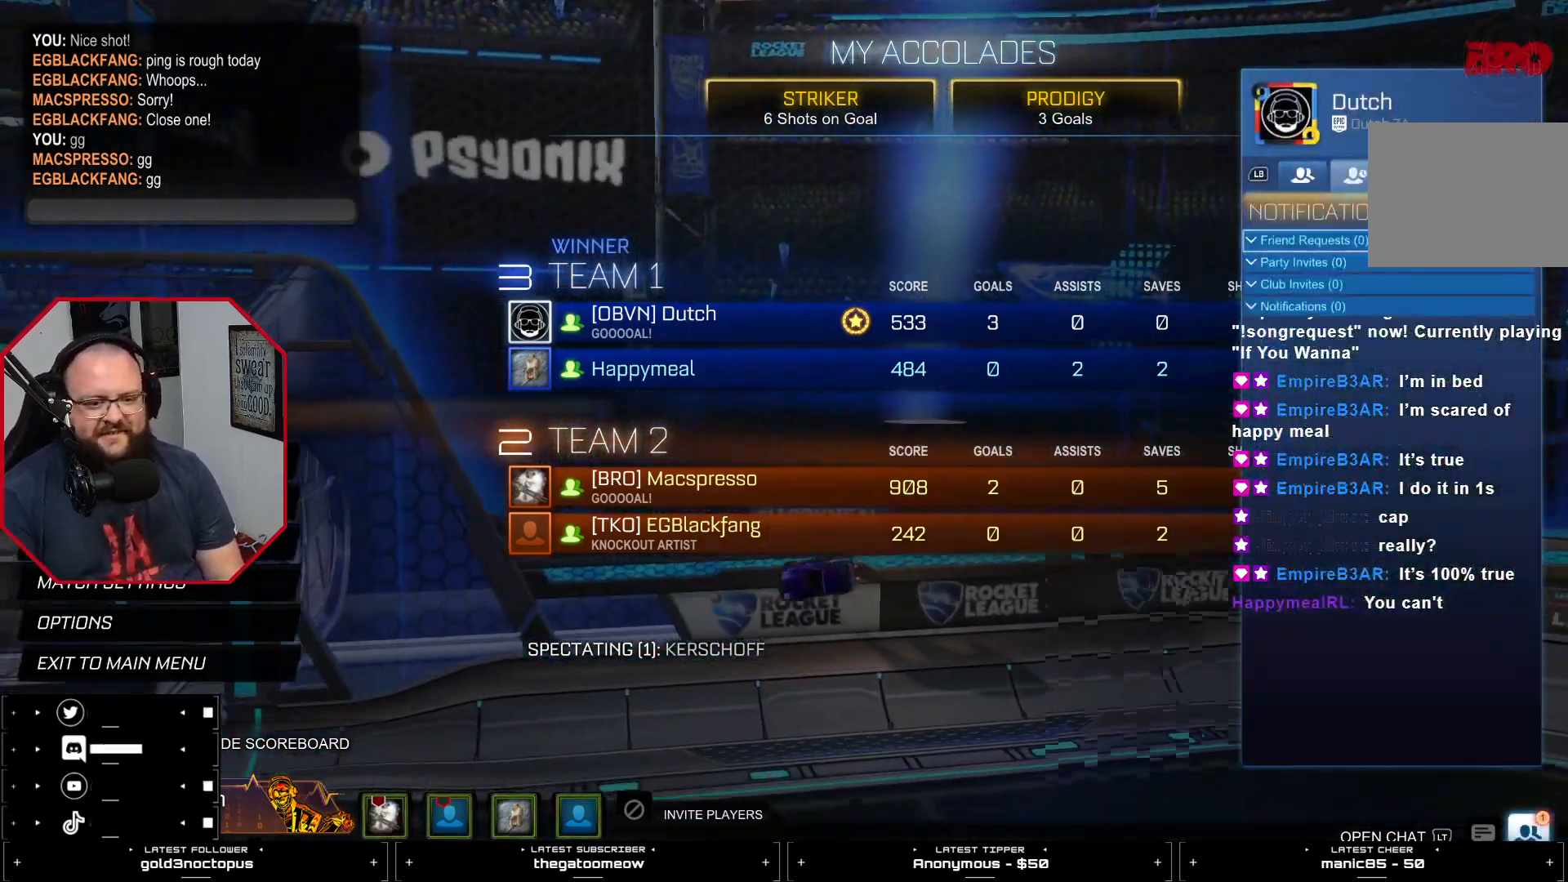
{"buttons": [], "left_stick": "center", "right_stick": "center", "events": [[184, "L1", "down"], [267, "L1", "up"], [334, "L1", "down"], [401, "L1", "up"]]}
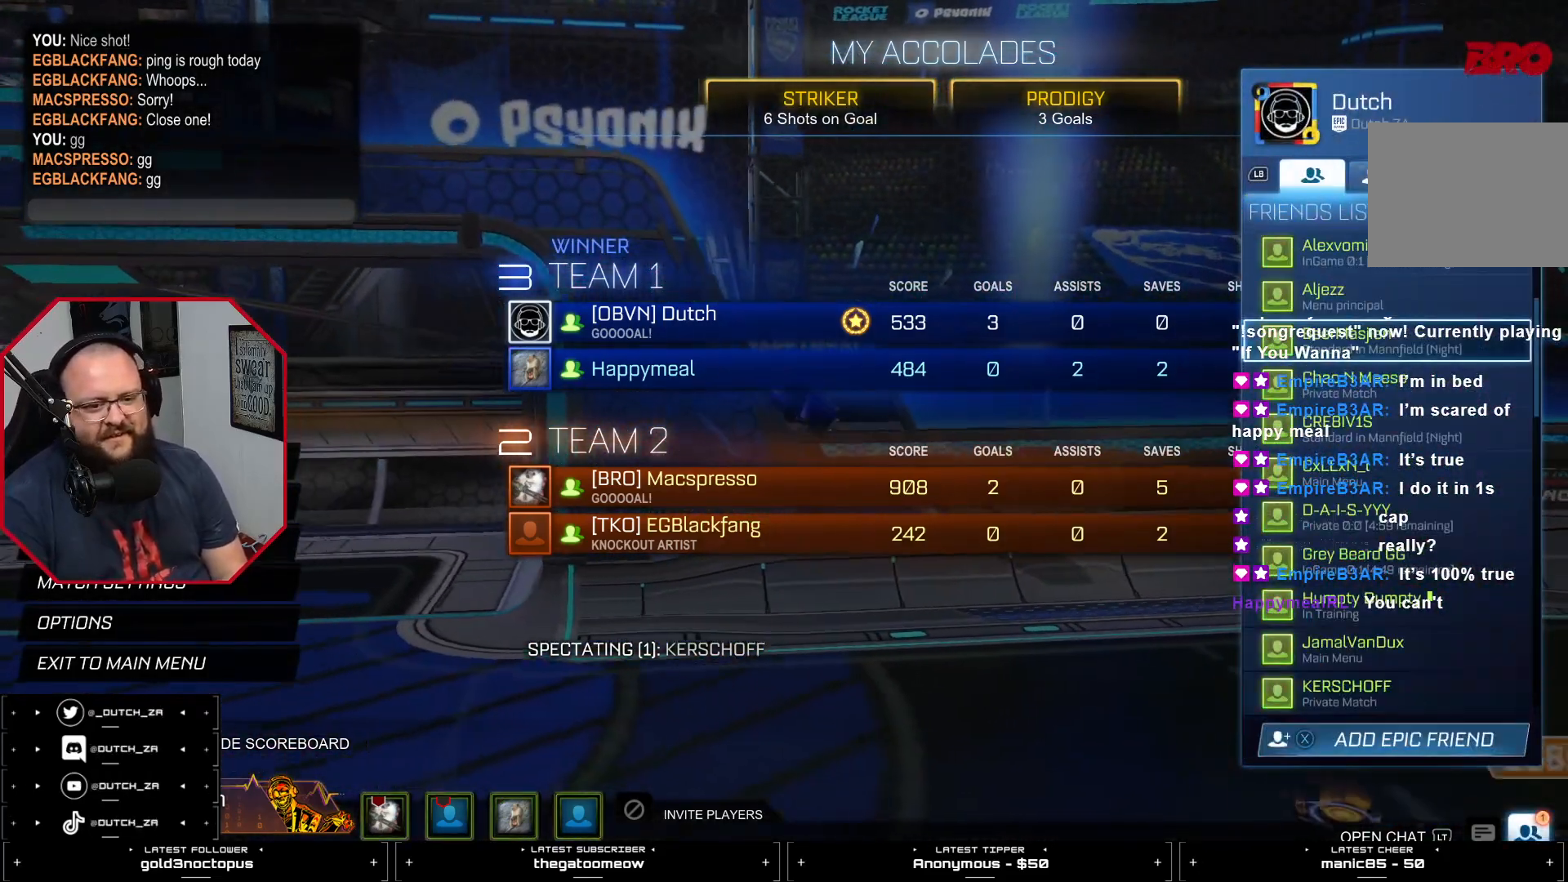
{"buttons": [], "left_stick": "center", "right_stick": "center", "events": []}
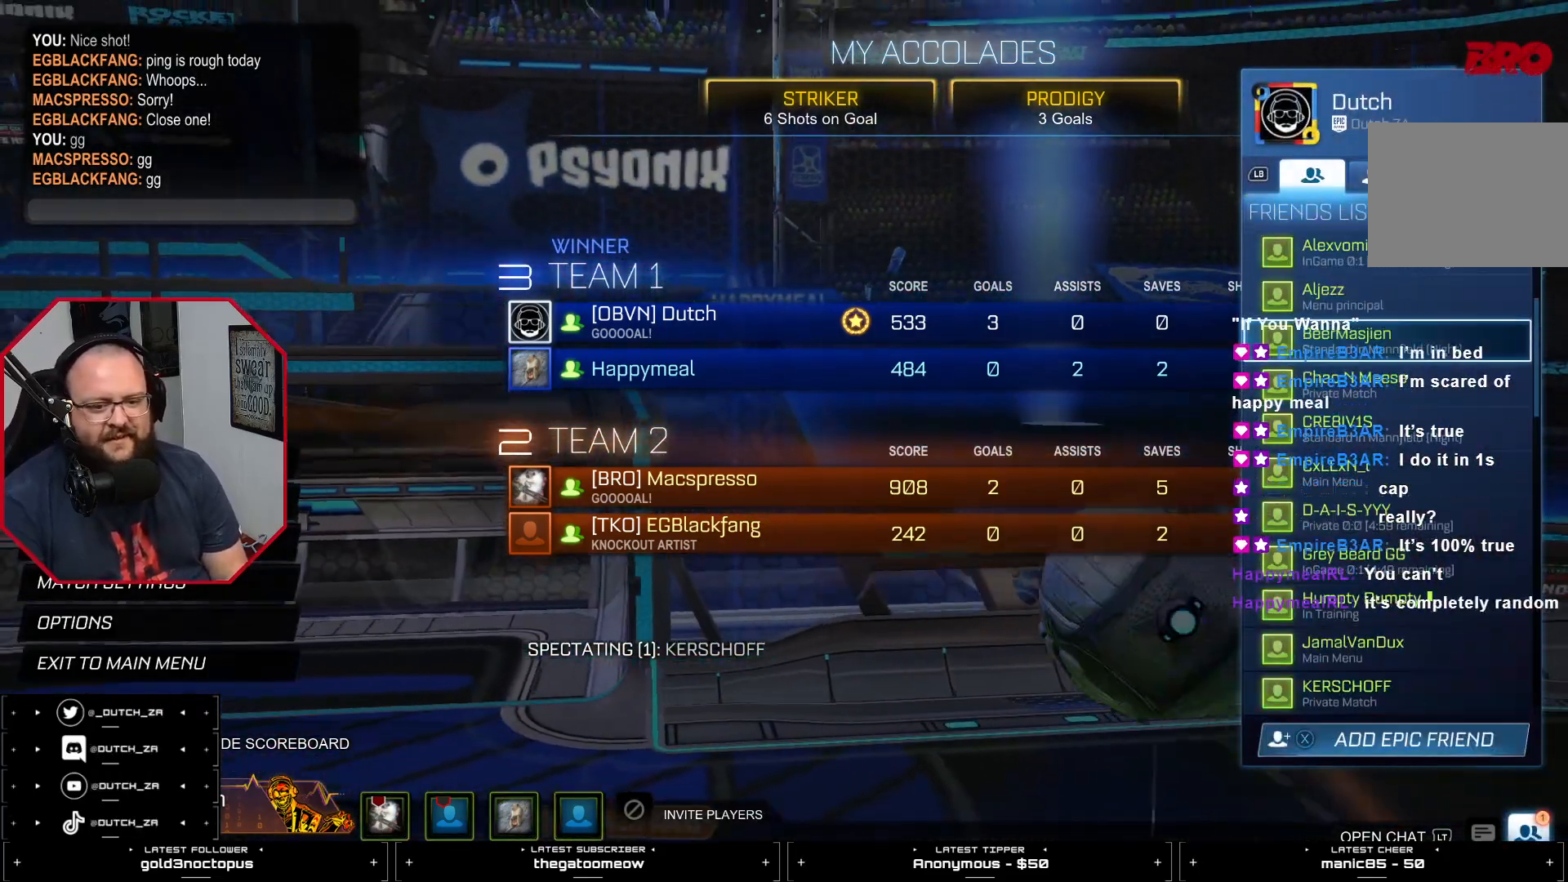
{"buttons": [], "left_stick": "center", "right_stick": "center", "events": [[17, "DPAD_DOWN", "down"], [67, "DPAD_DOWN", "up"], [184, "DPAD_DOWN", "down"], [251, "DPAD_DOWN", "up"], [368, "DPAD_DOWN", "down"], [418, "DPAD_DOWN", "up"]]}
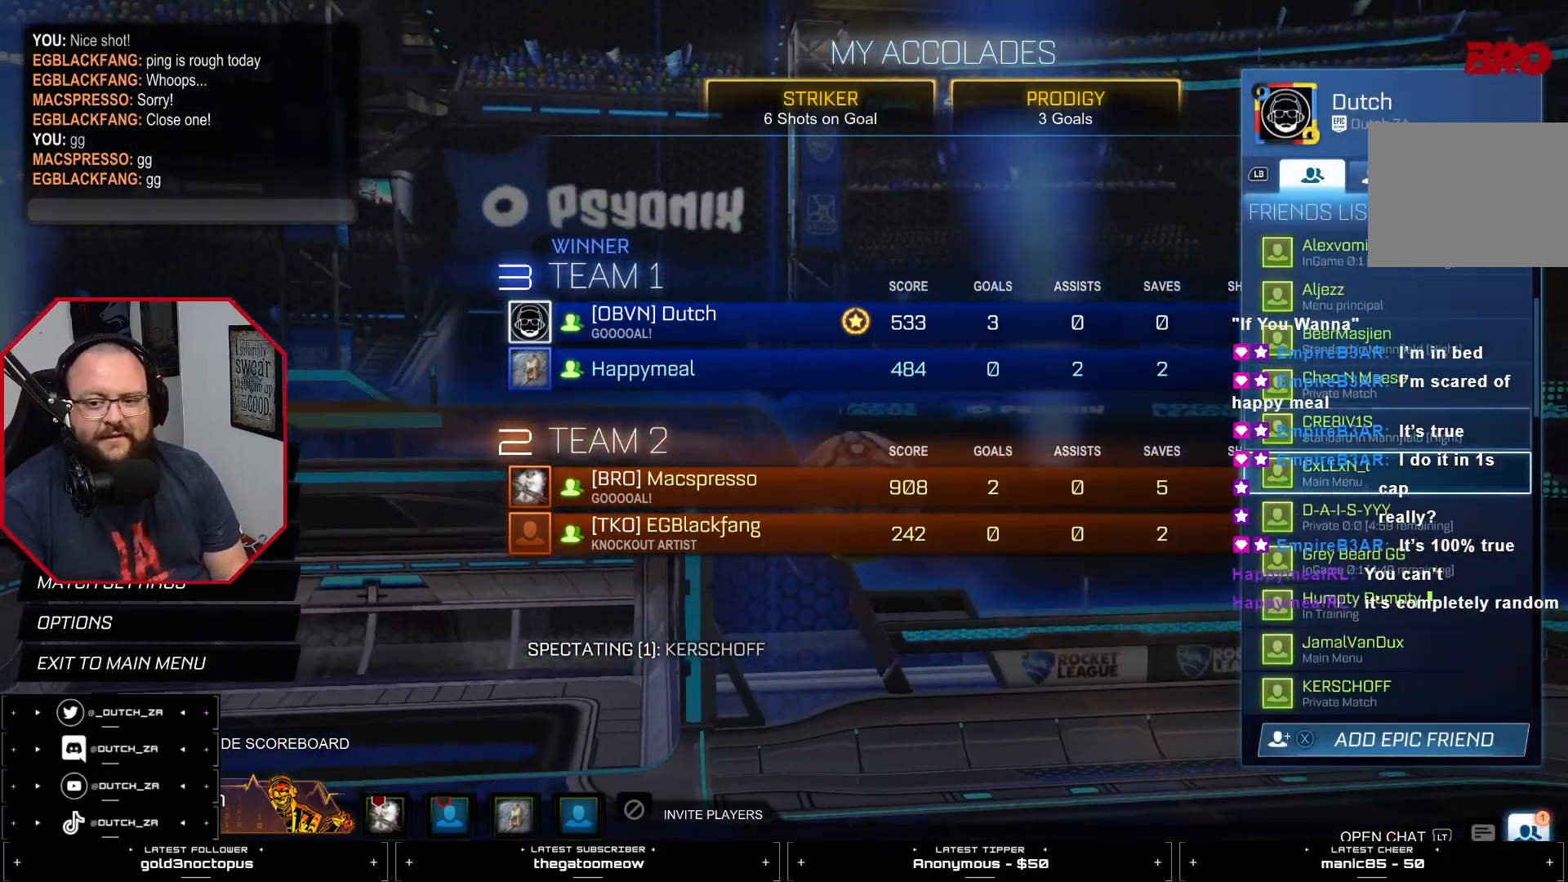
{"buttons": ["DPAD_DOWN"], "left_stick": "center", "right_stick": "center", "events": [[317, "DPAD_DOWN", "down"], [367, "DPAD_DOWN", "up"], [484, "DPAD_DOWN", "down"]]}
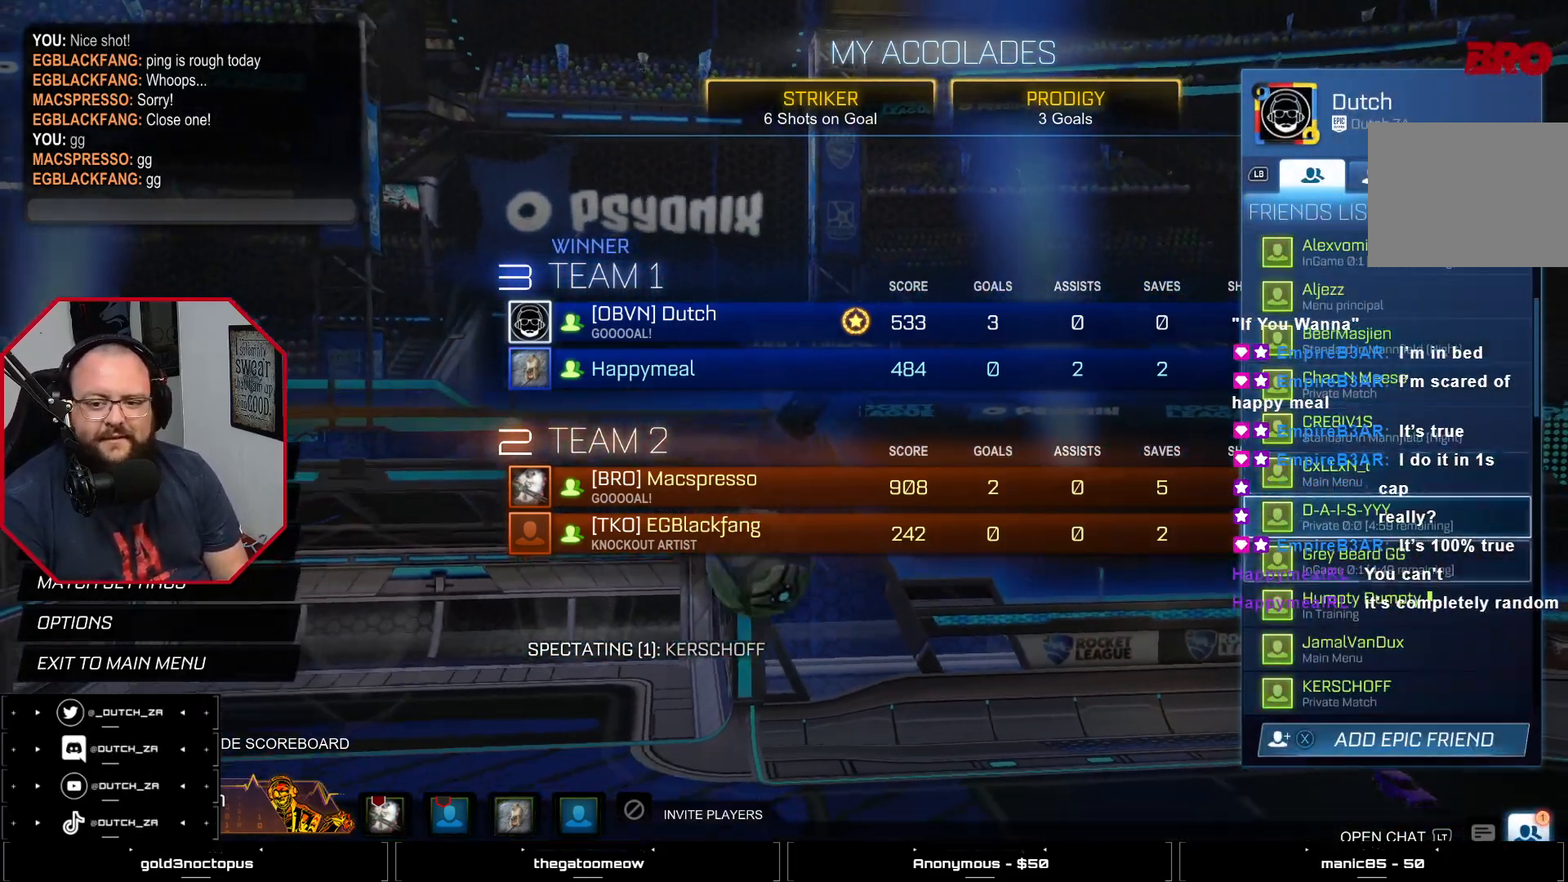
{"buttons": [], "left_stick": "center", "right_stick": "center", "events": [[67, "DPAD_DOWN", "up"], [184, "DPAD_DOWN", "down"], [234, "DPAD_DOWN", "up"], [384, "DPAD_DOWN", "down"], [418, "DPAD_DOWN", "up"]]}
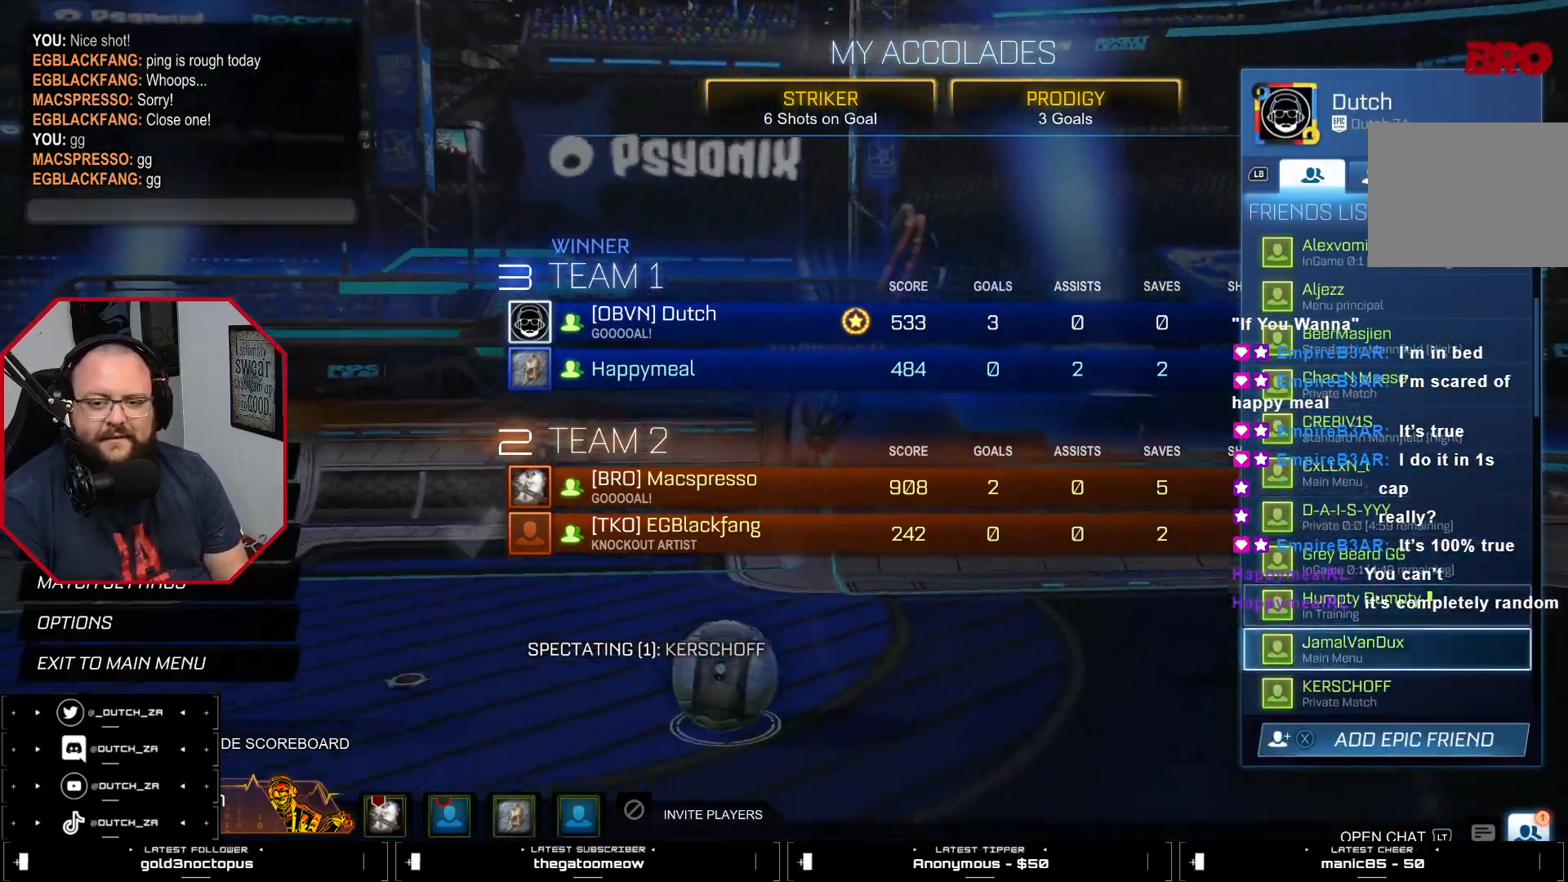
{"buttons": [], "left_stick": "center", "right_stick": "center", "events": [[50, "DPAD_DOWN", "down"], [100, "DPAD_DOWN", "up"], [200, "DPAD_DOWN", "down"], [284, "DPAD_DOWN", "up"], [367, "DPAD_DOWN", "down"], [450, "DPAD_DOWN", "up"]]}
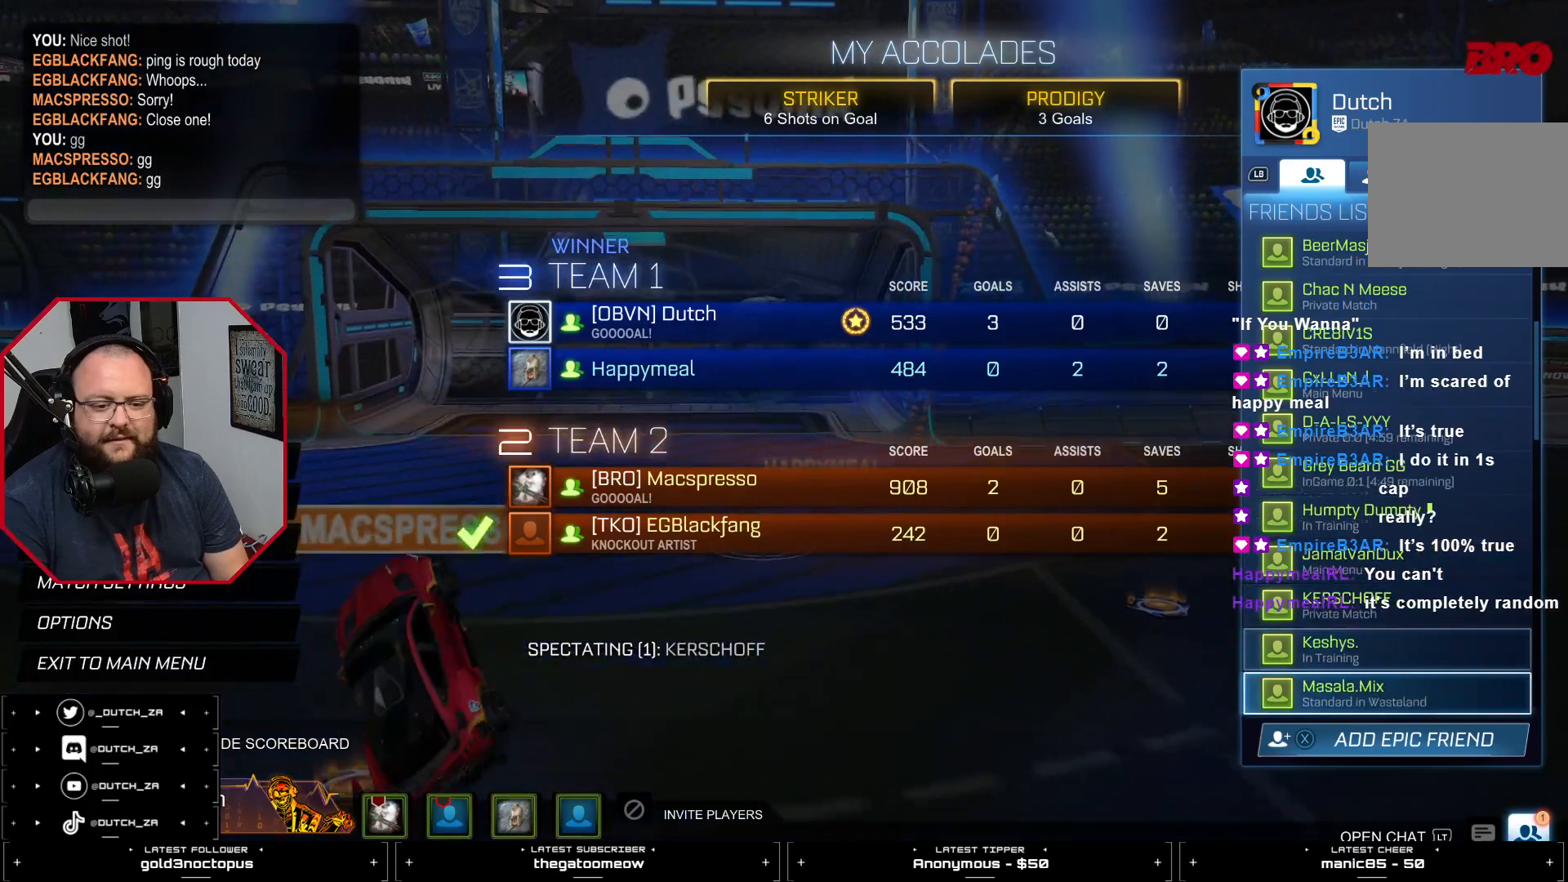
{"buttons": [], "left_stick": "center", "right_stick": "center", "events": [[217, "DPAD_DOWN", "down"], [284, "DPAD_DOWN", "up"], [384, "DPAD_DOWN", "down"], [468, "DPAD_DOWN", "up"]]}
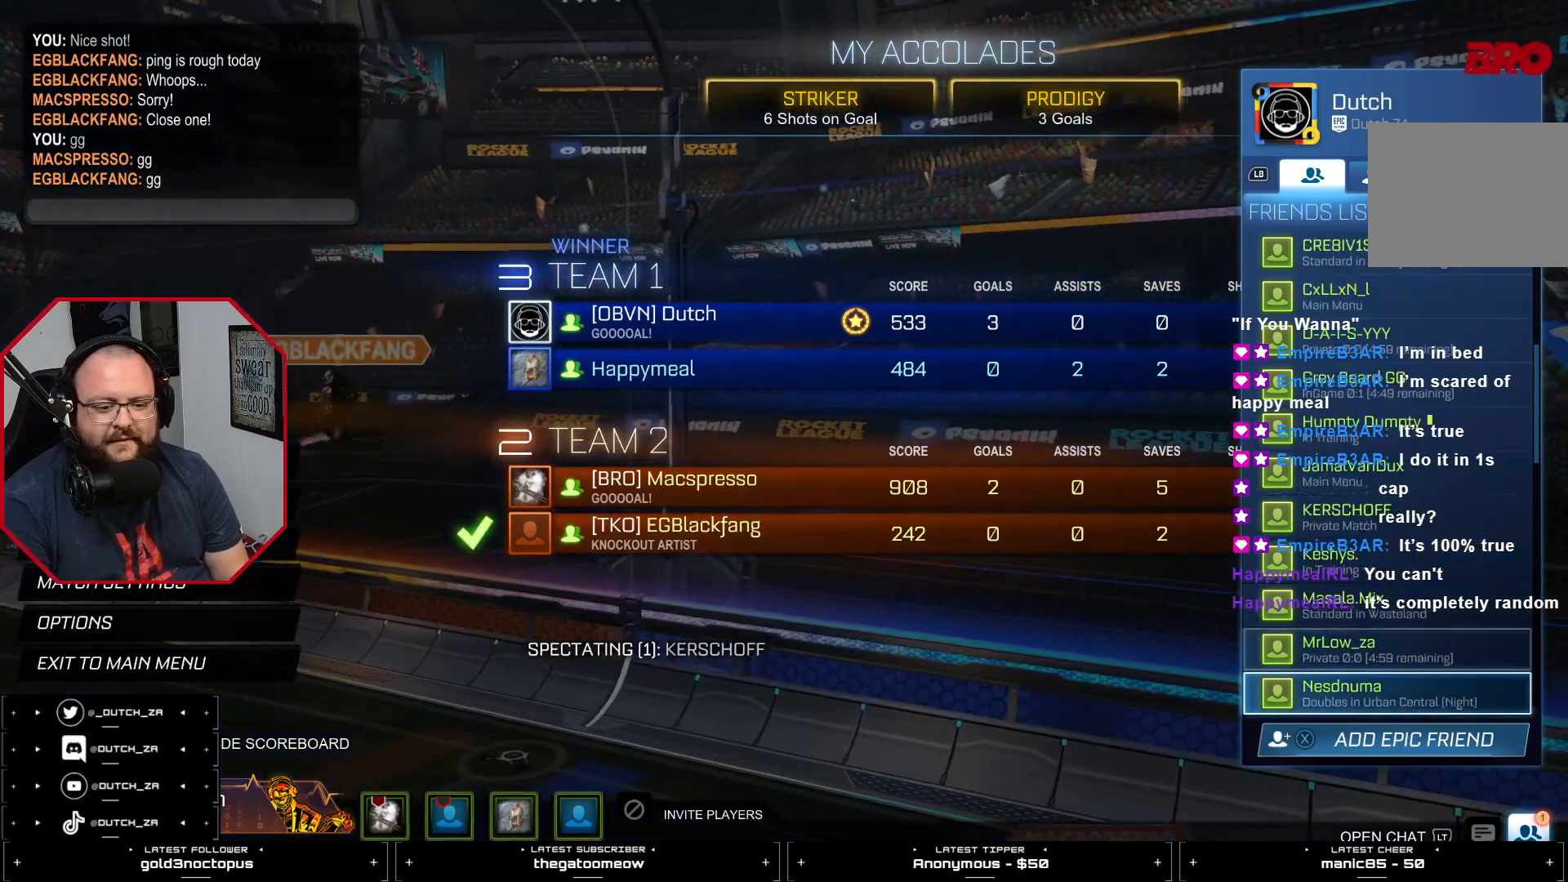
{"buttons": [], "left_stick": "center", "right_stick": "center", "events": [[217, "DPAD_DOWN", "down"], [300, "DPAD_DOWN", "up"], [400, "DPAD_DOWN", "down"], [484, "DPAD_DOWN", "up"]]}
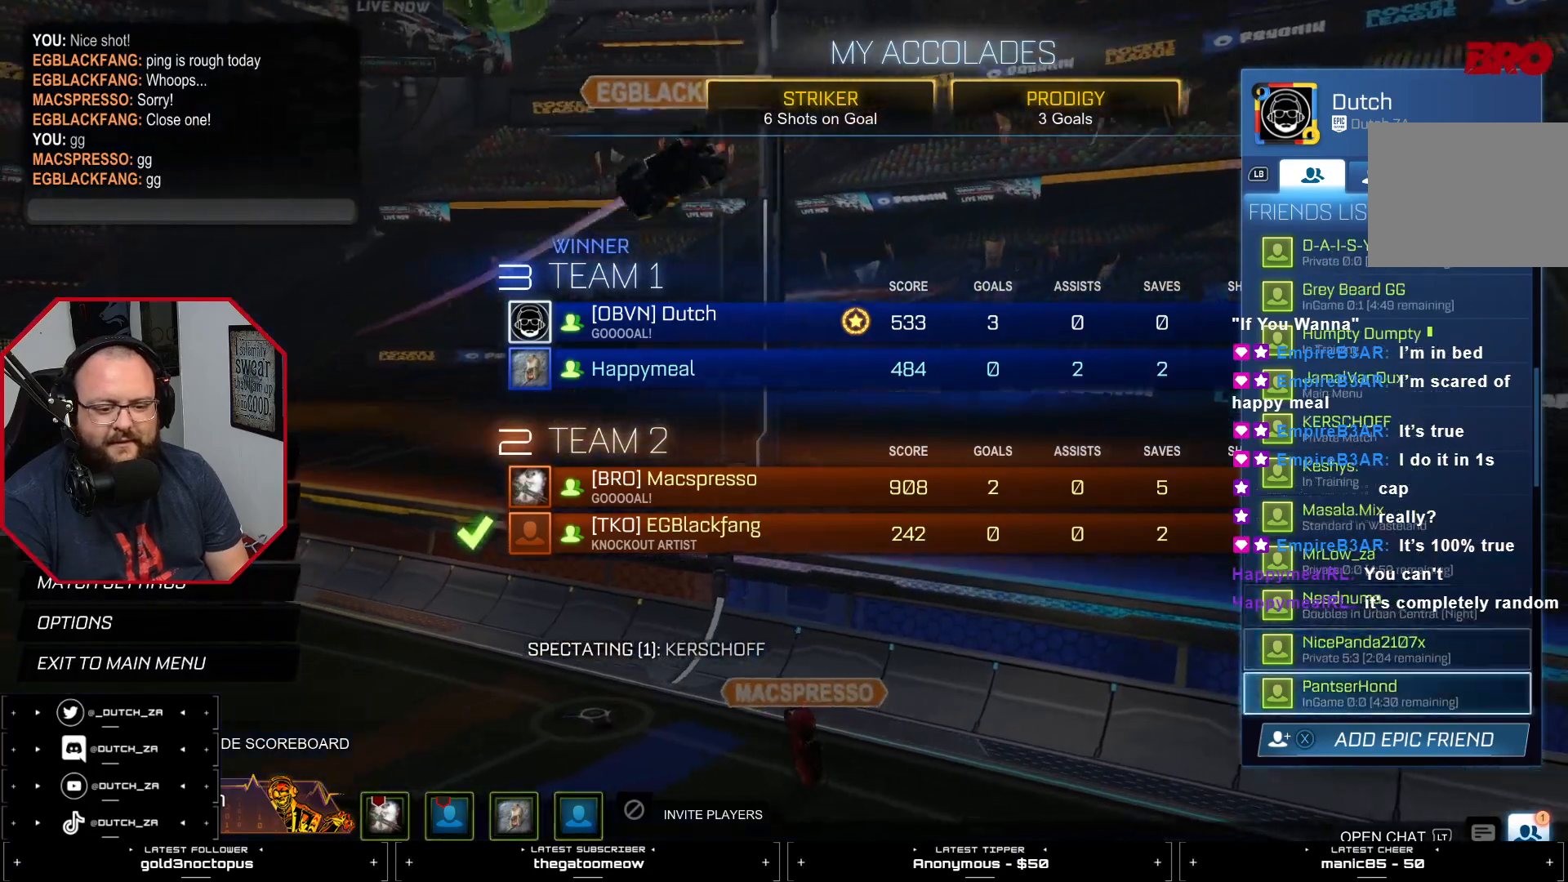
{"buttons": [], "left_stick": "center", "right_stick": "center", "events": [[84, "DPAD_DOWN", "down"], [151, "DPAD_DOWN", "up"]]}
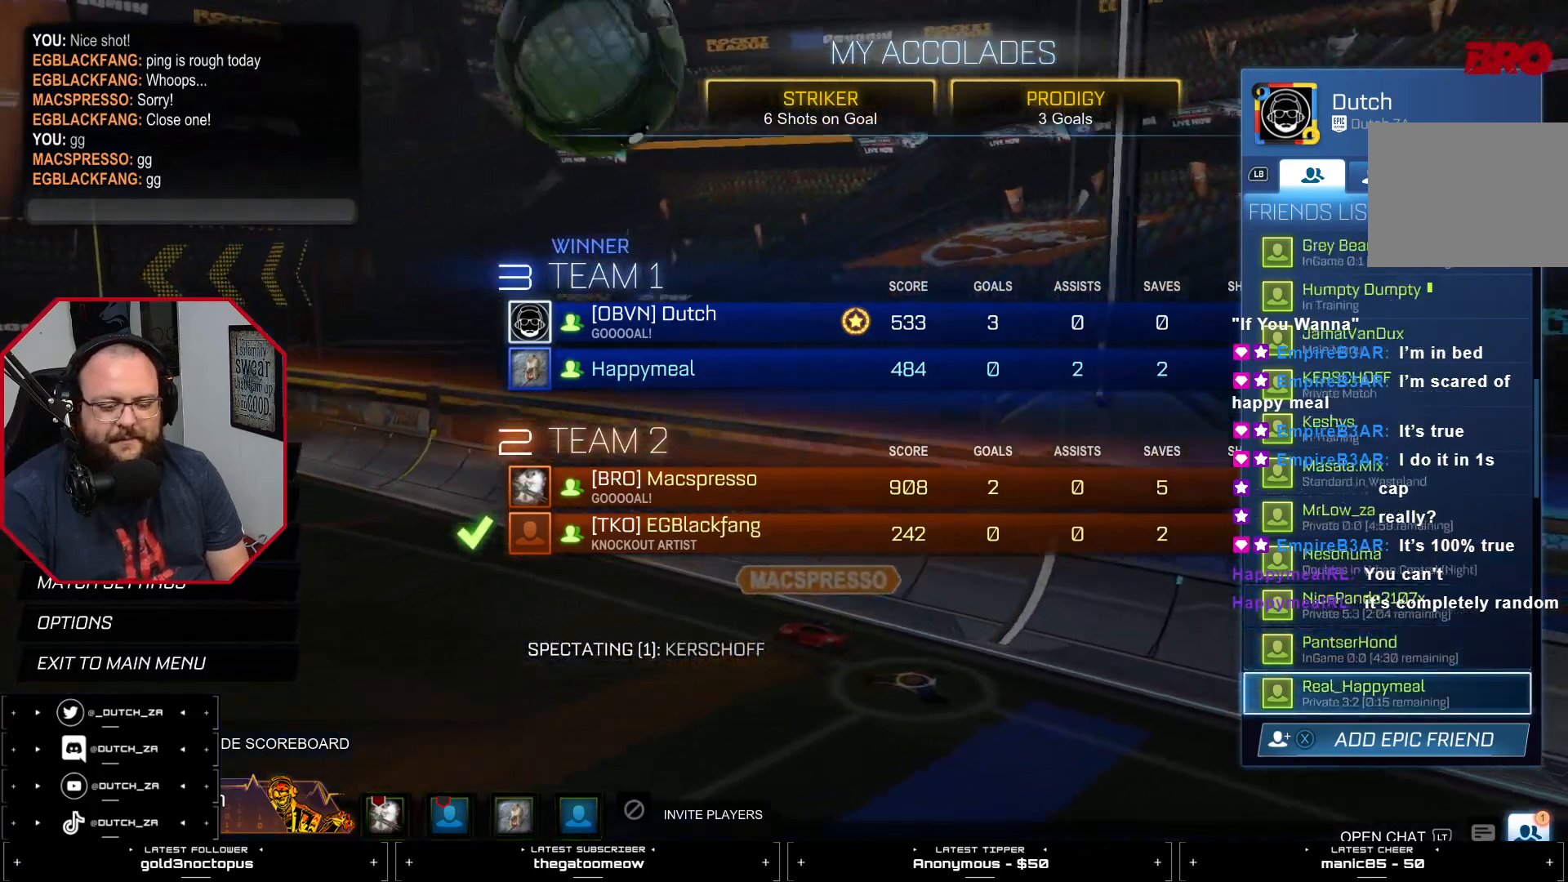
{"buttons": [], "left_stick": "center", "right_stick": "center", "events": [[317, "DPAD_DOWN", "down"], [400, "DPAD_DOWN", "up"]]}
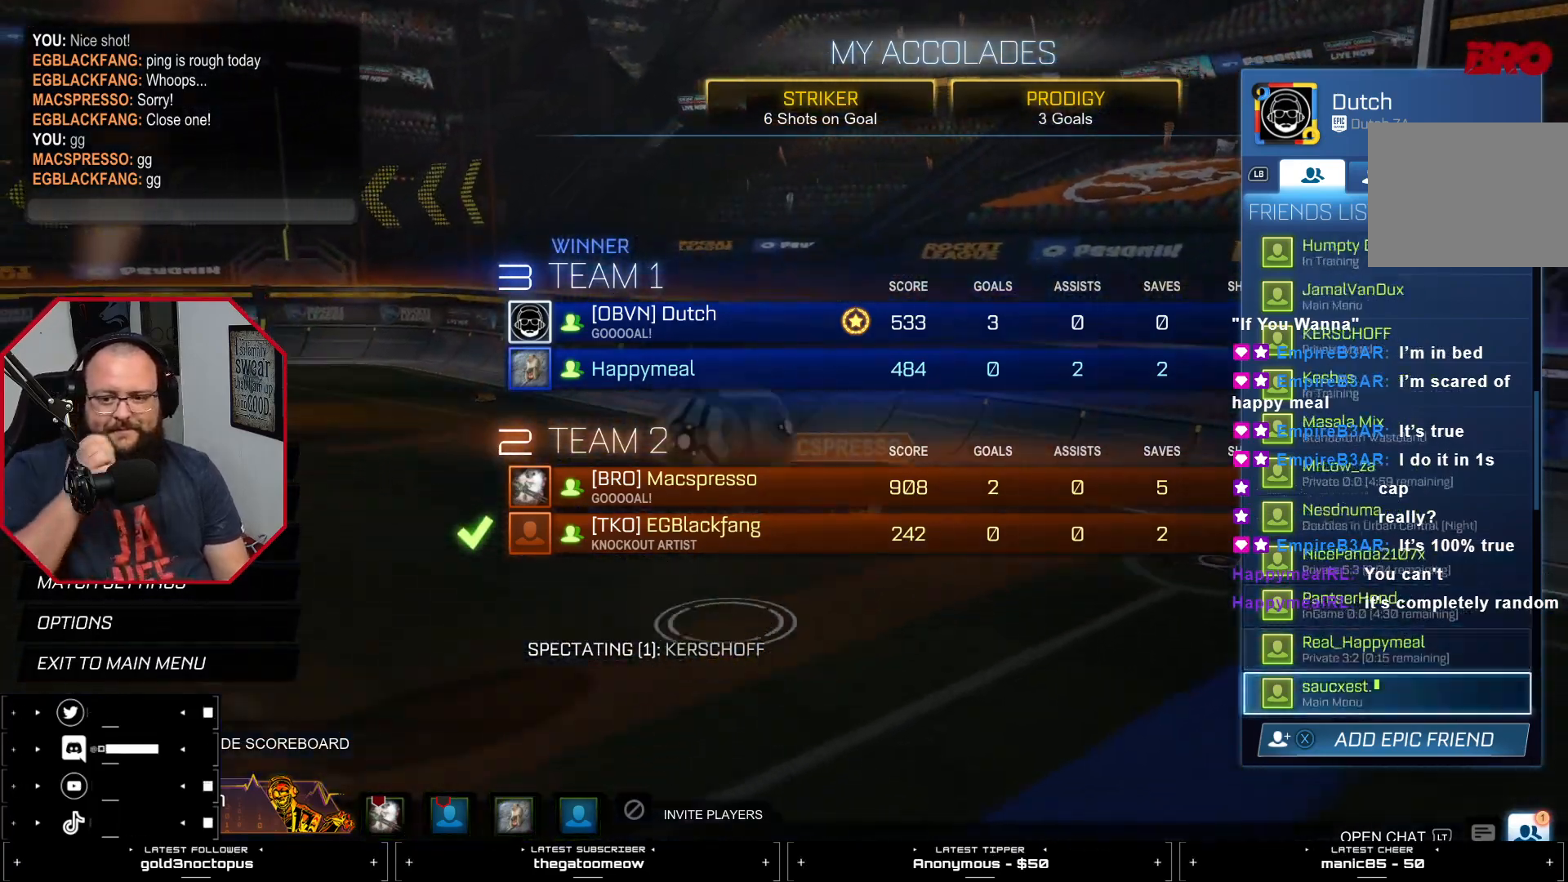
{"buttons": [], "left_stick": "center", "right_stick": "center", "events": []}
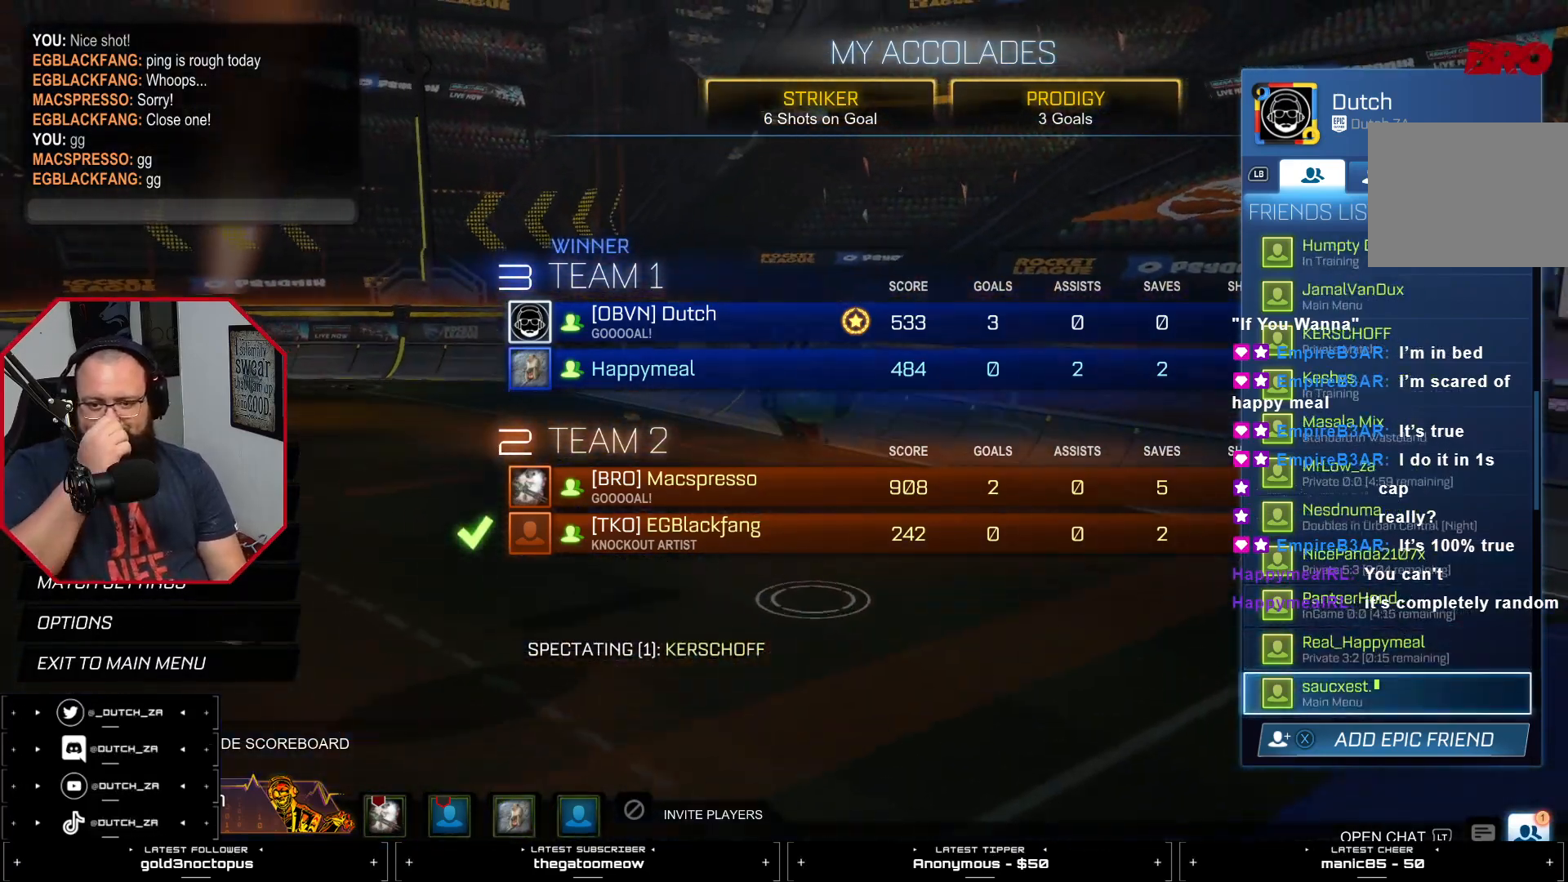
{"buttons": [], "left_stick": "center", "right_stick": "center", "events": []}
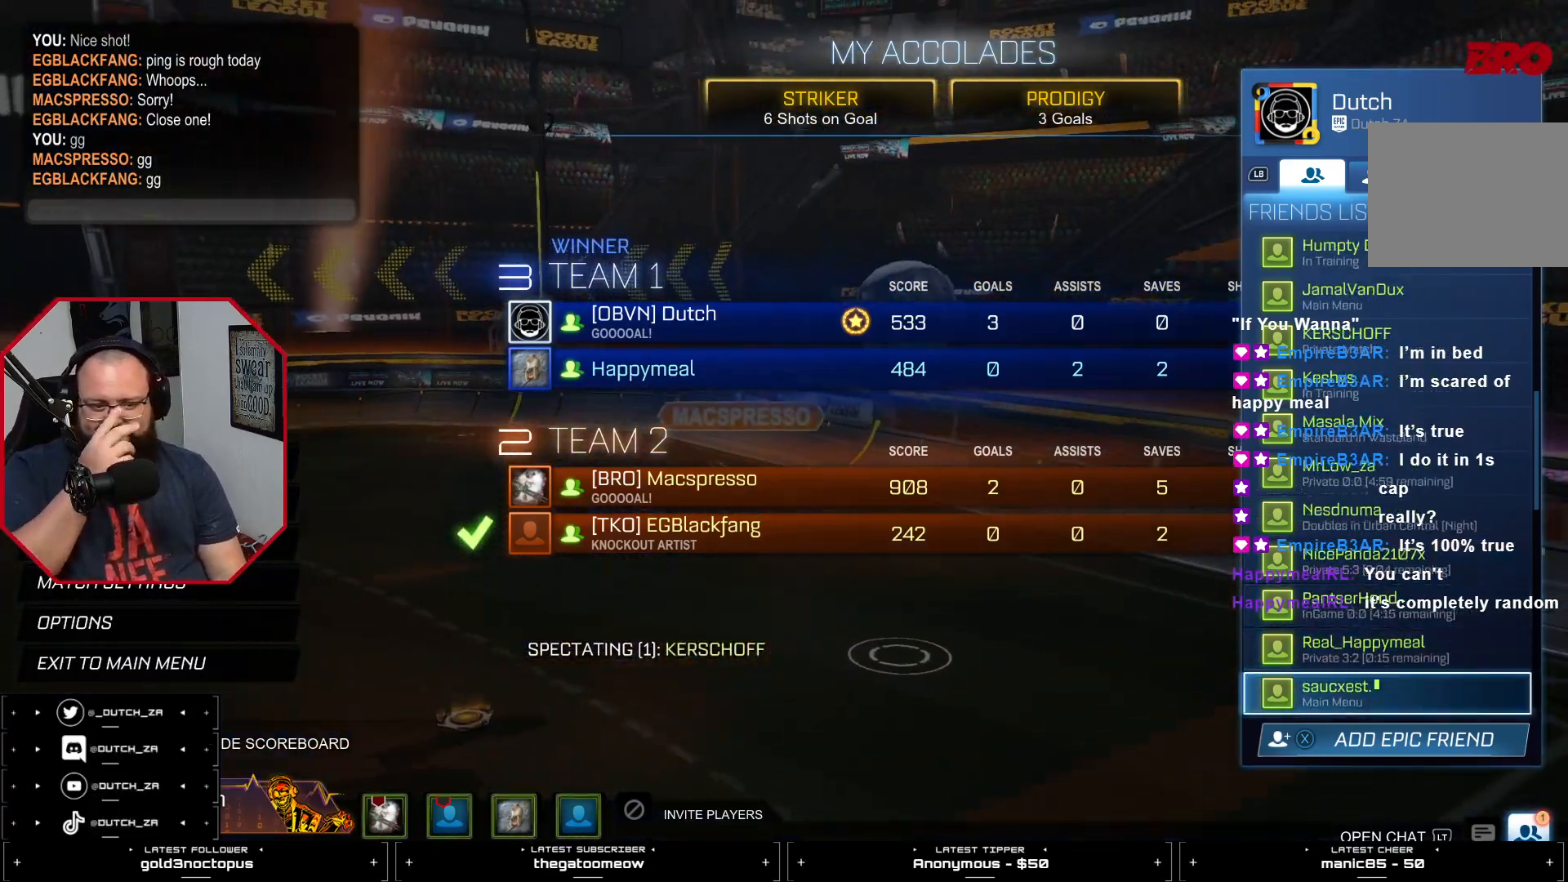
{"buttons": [], "left_stick": "center", "right_stick": "center", "events": [[368, "DPAD_DOWN", "down"], [451, "DPAD_DOWN", "up"]]}
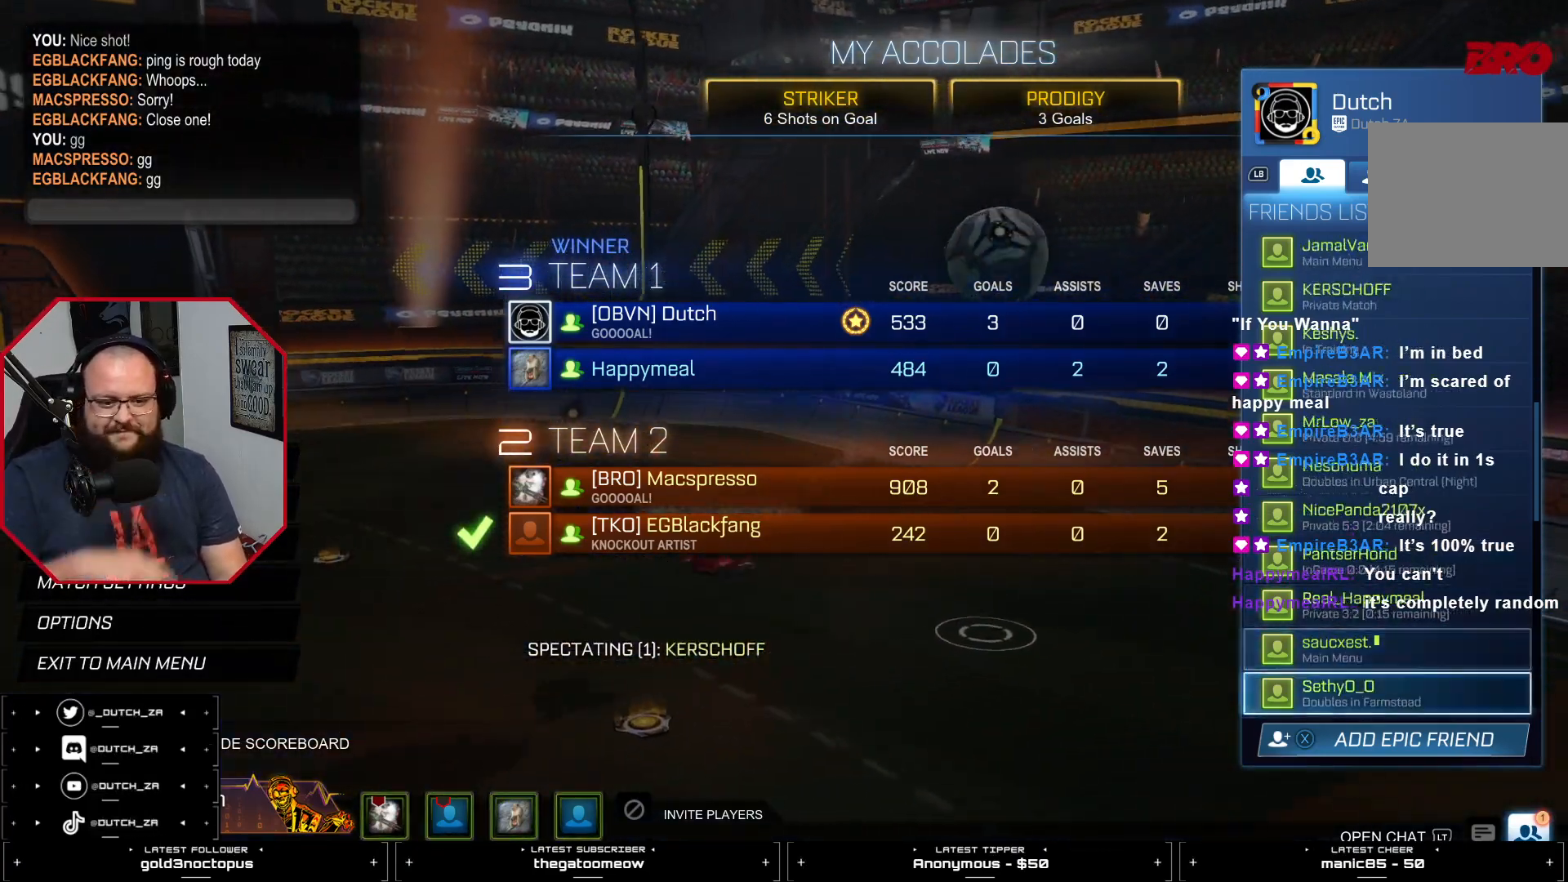
{"buttons": [], "left_stick": "center", "right_stick": "center", "events": [[84, "DPAD_DOWN", "down"], [100, "DPAD_DOWN", "up"], [401, "DPAD_DOWN", "down"], [501, "DPAD_DOWN", "up"]]}
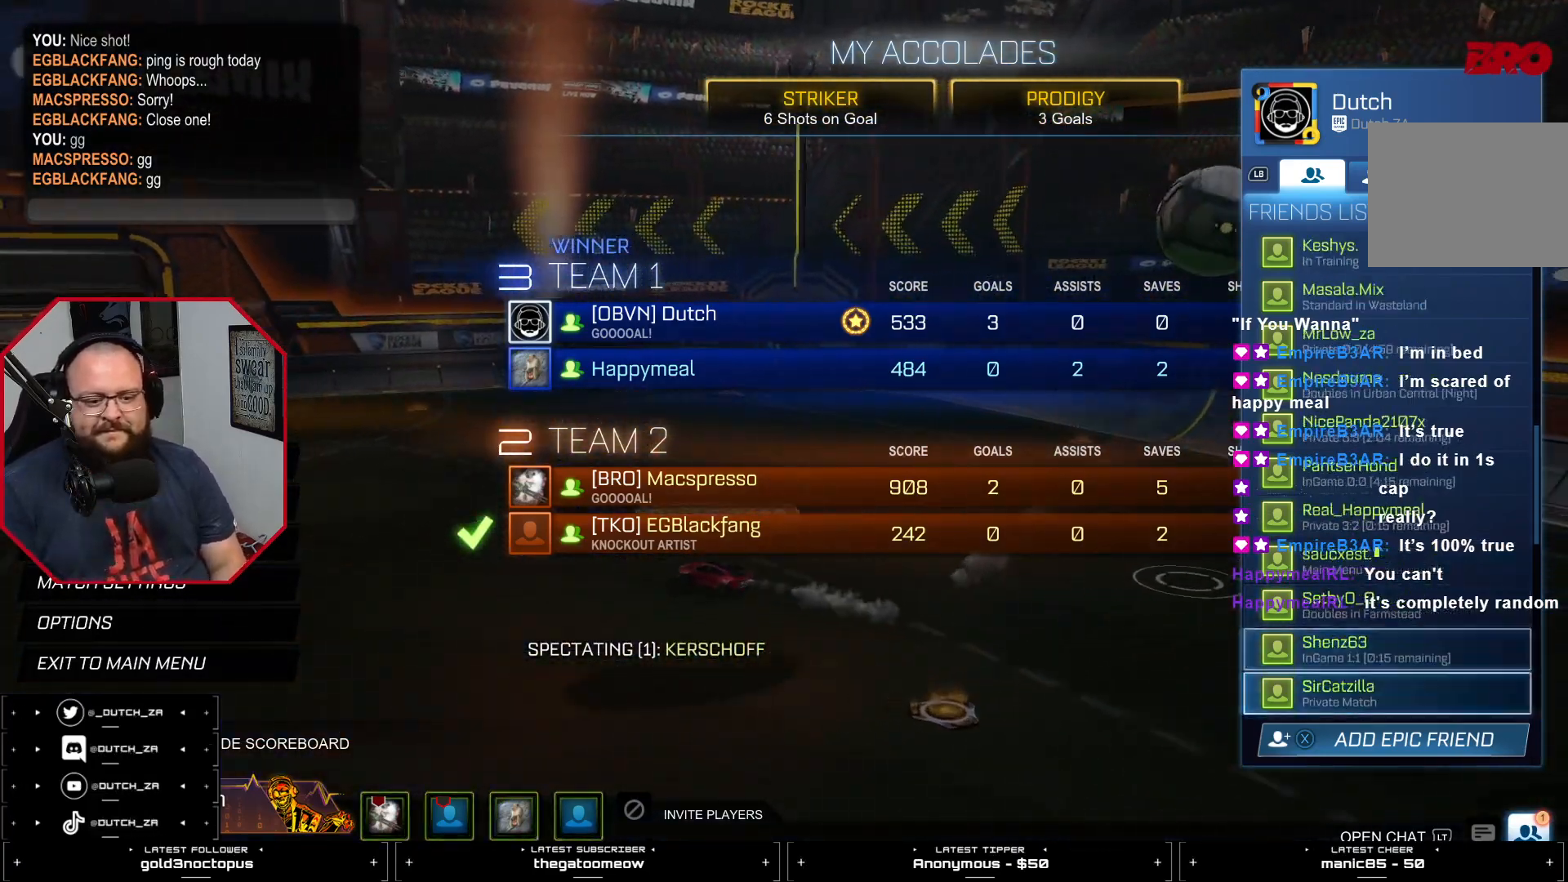
{"buttons": [], "left_stick": "center", "right_stick": "center", "events": [[200, "DPAD_DOWN", "down"], [267, "DPAD_DOWN", "up"], [400, "DPAD_DOWN", "down"], [450, "DPAD_DOWN", "up"]]}
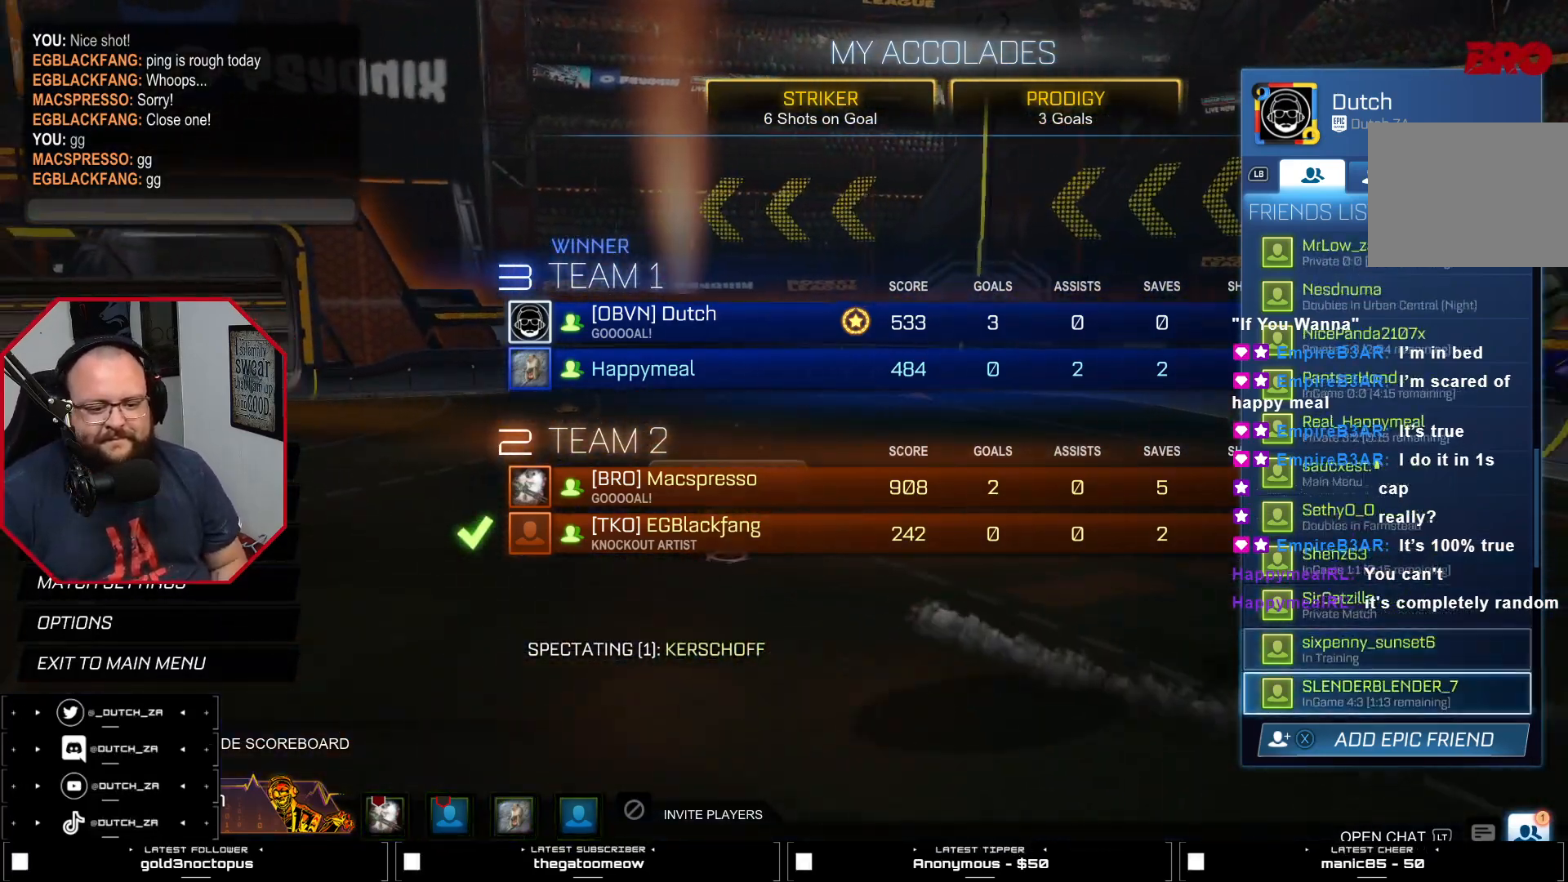
{"buttons": [], "left_stick": "center", "right_stick": "center", "events": [[67, "DPAD_DOWN", "down"], [150, "DPAD_DOWN", "up"]]}
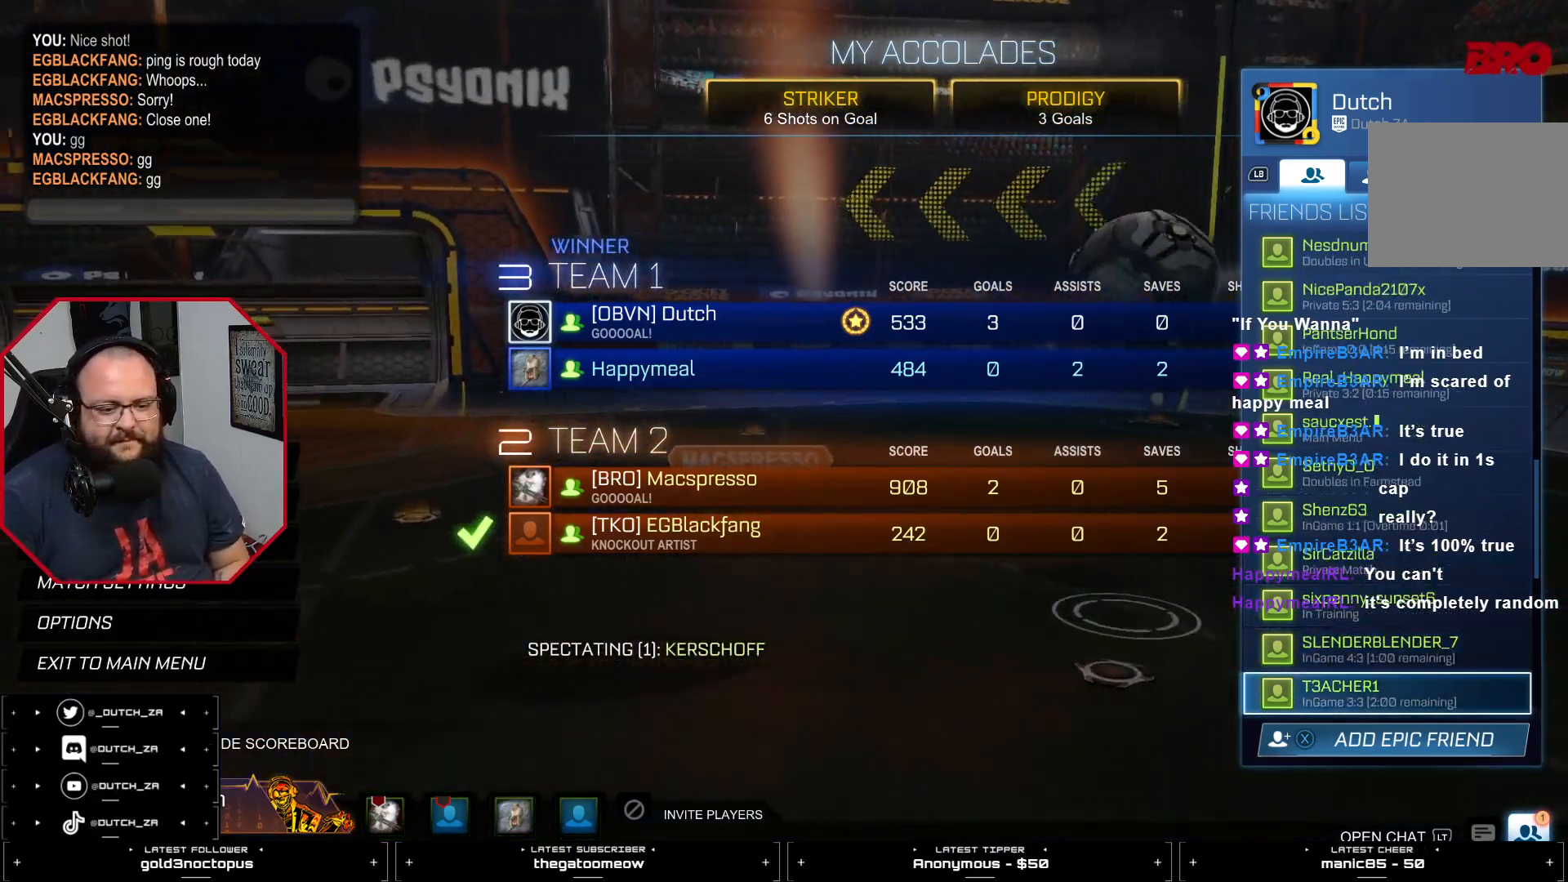
{"buttons": [], "left_stick": "center", "right_stick": "center", "events": []}
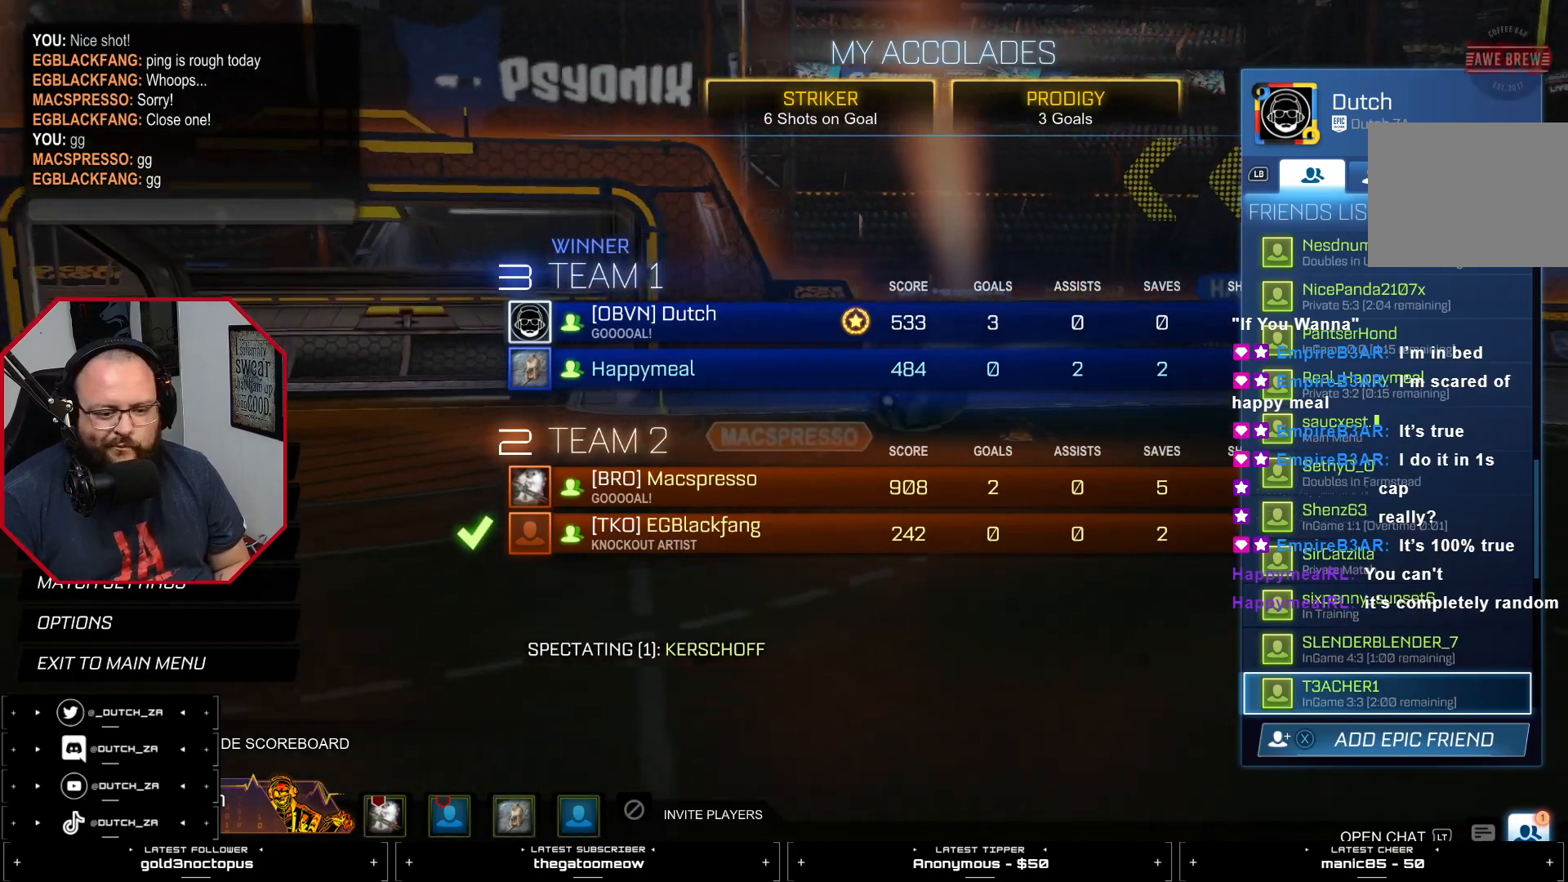
{"buttons": [], "left_stick": "center", "right_stick": "center", "events": []}
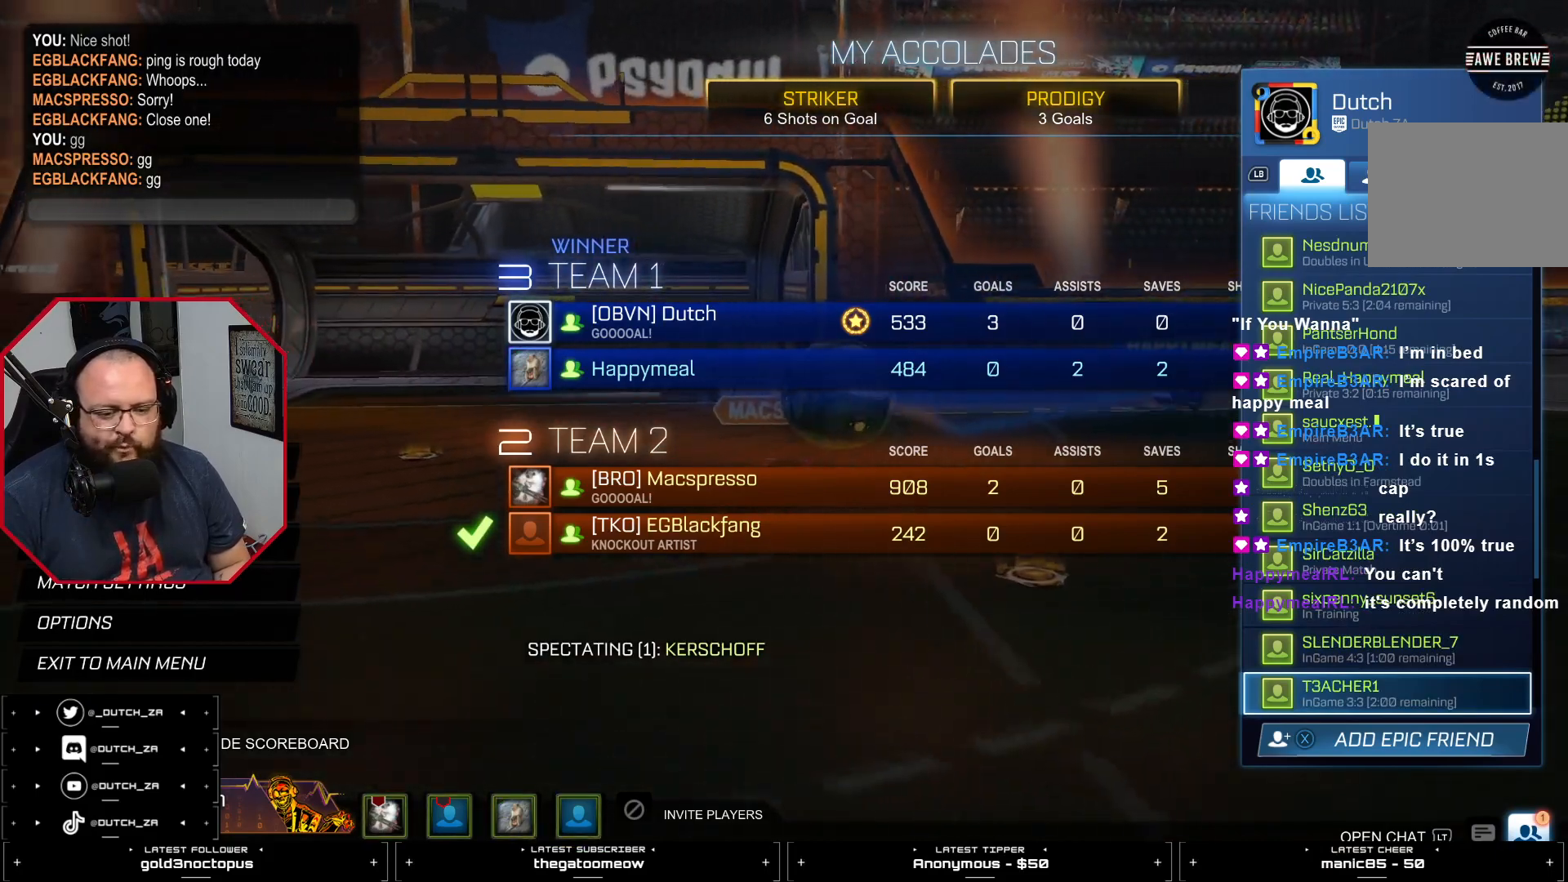
{"buttons": [], "left_stick": "center", "right_stick": "center", "events": []}
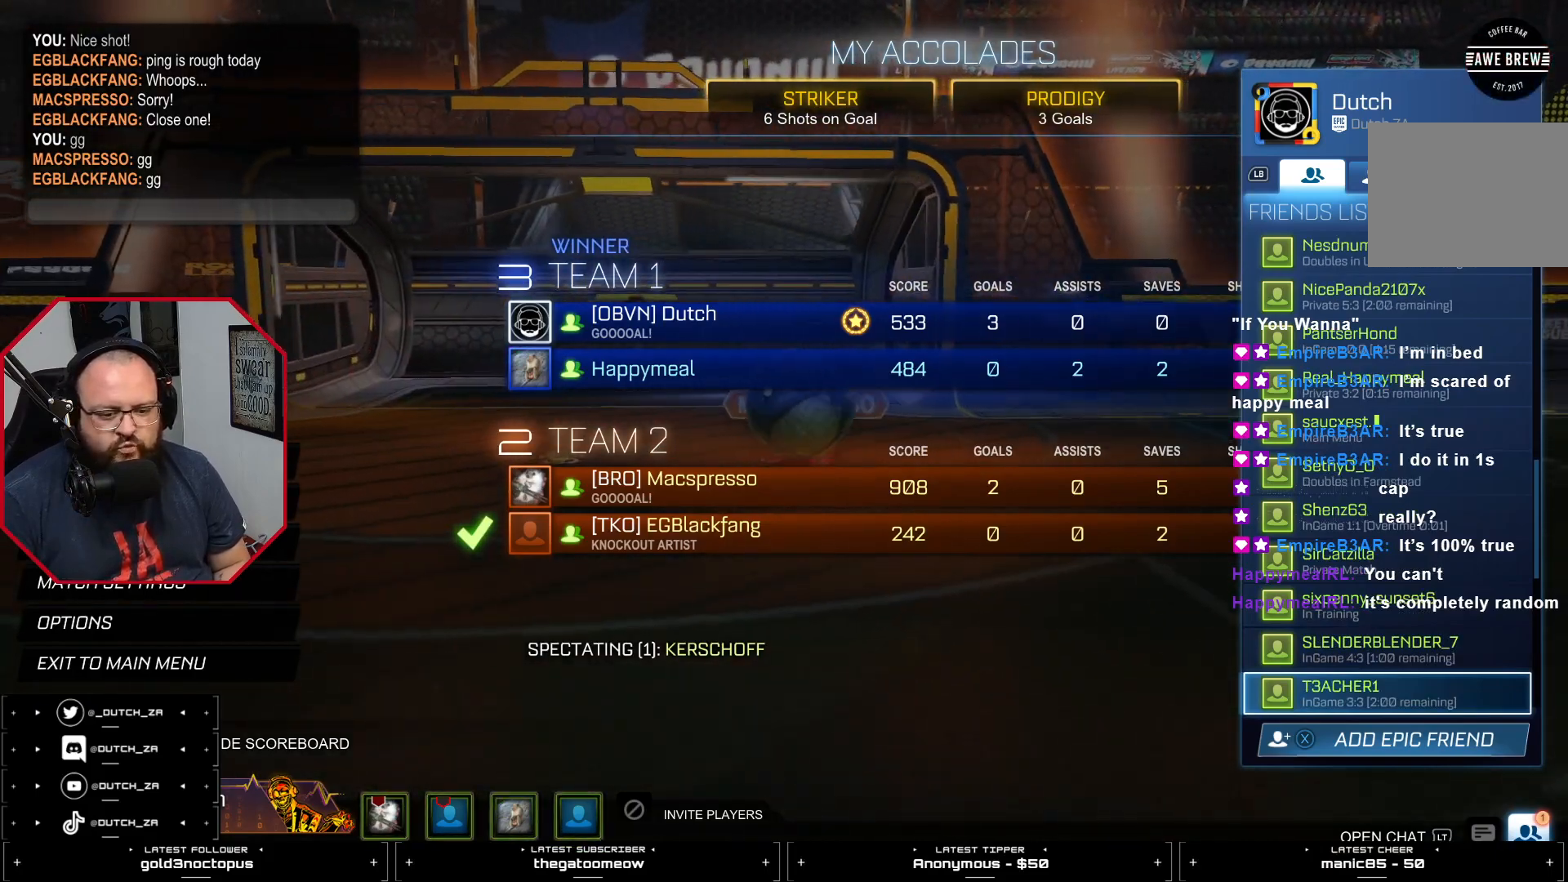
{"buttons": [], "left_stick": "center", "right_stick": "center", "events": [[401, "DPAD_DOWN", "down"], [501, "DPAD_DOWN", "up"]]}
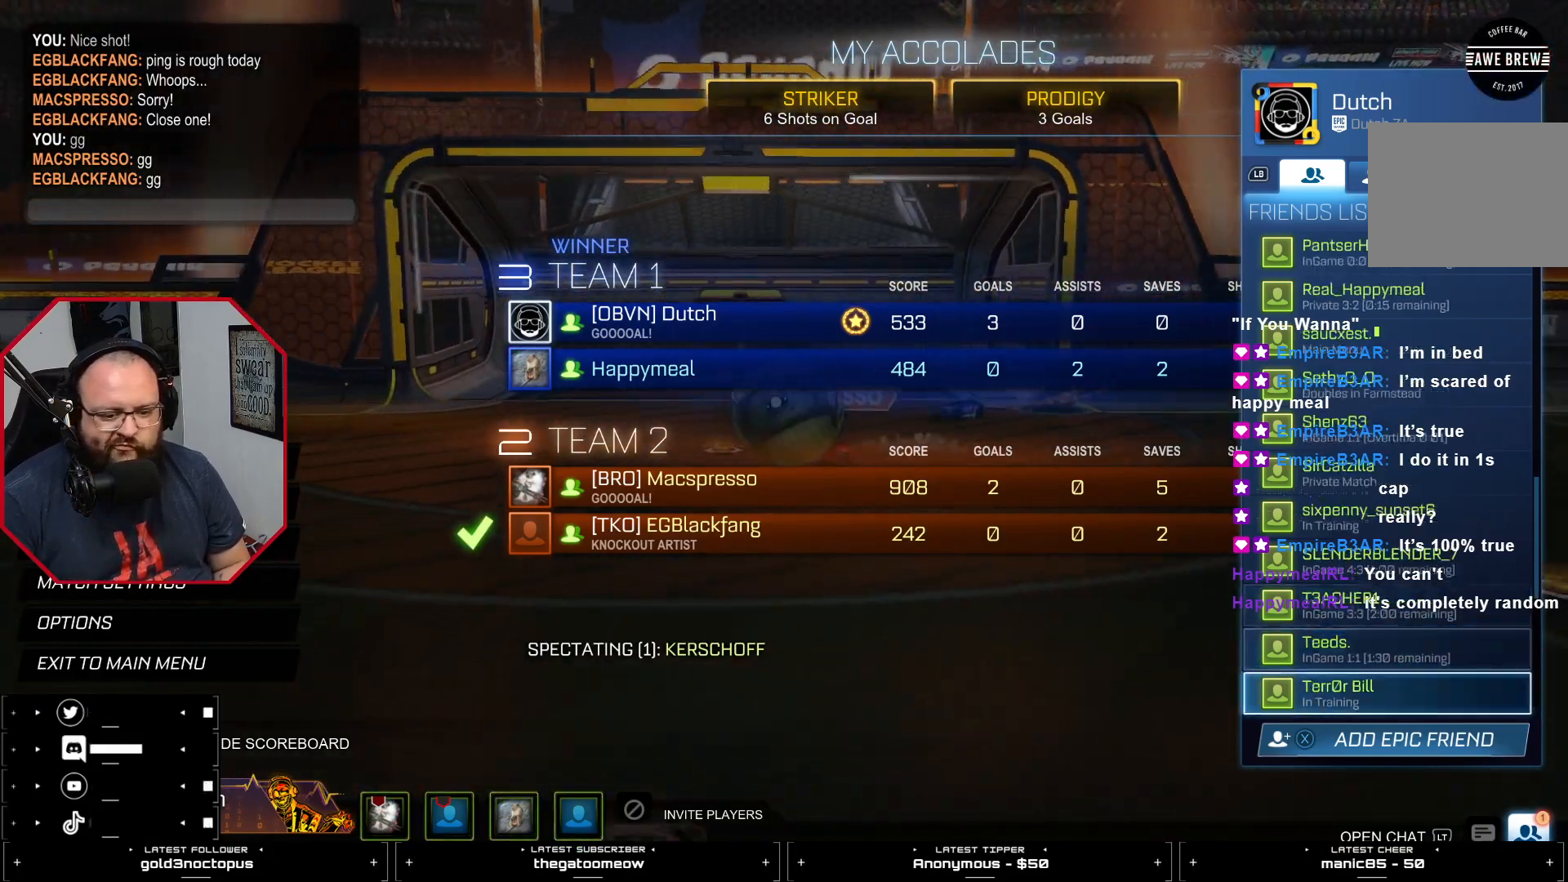
{"buttons": [], "left_stick": "center", "right_stick": "center", "events": [[317, "DPAD_DOWN", "down"], [417, "DPAD_DOWN", "up"]]}
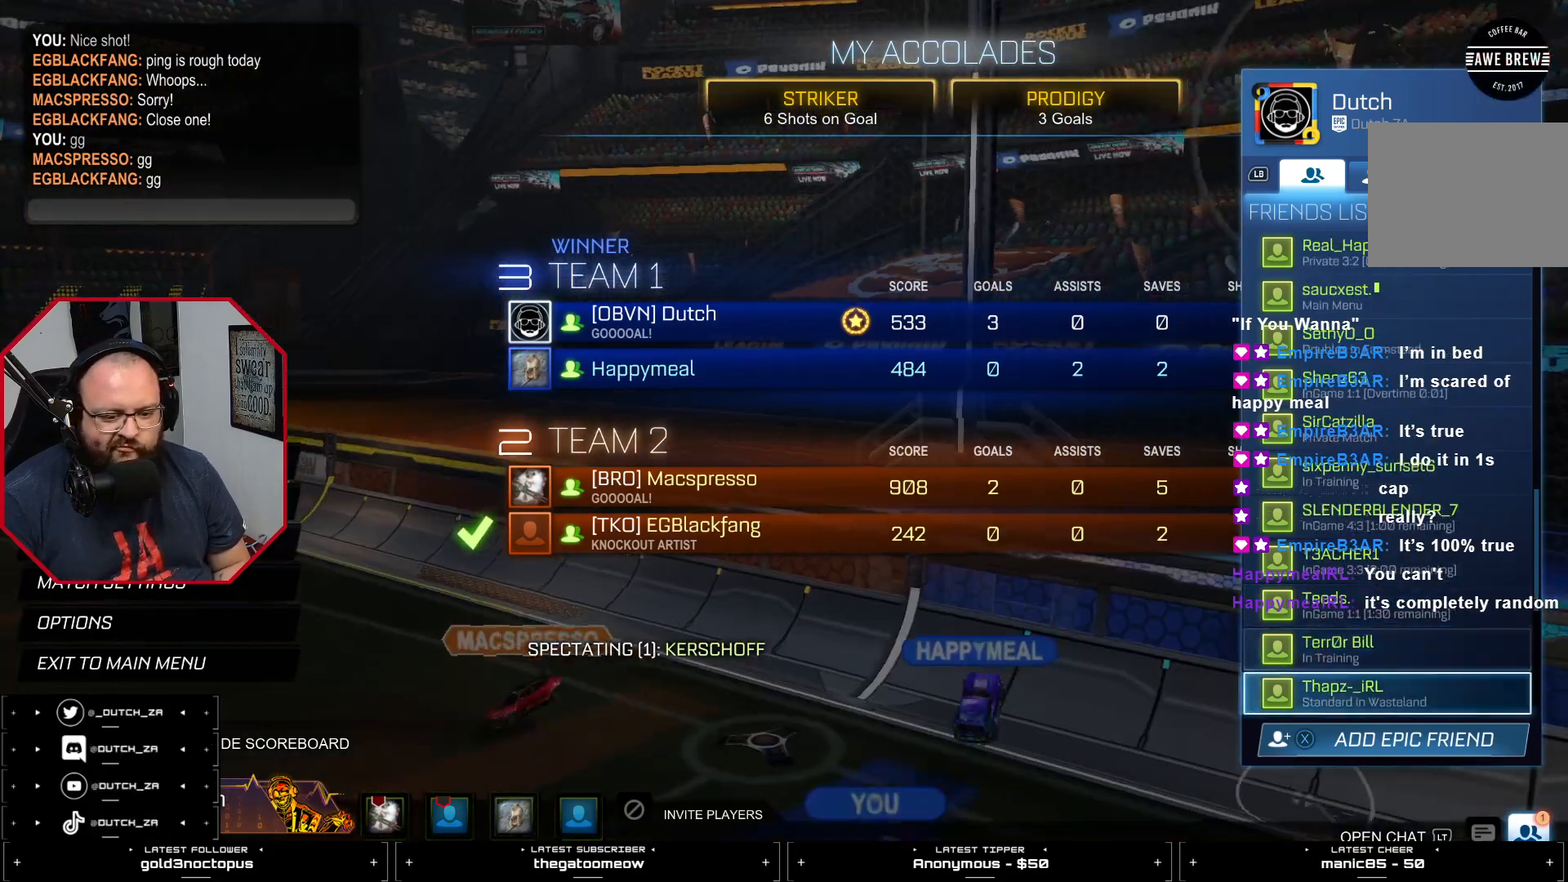
{"buttons": [], "left_stick": "center", "right_stick": "center", "events": [[50, "DPAD_DOWN", "down"], [117, "DPAD_DOWN", "up"], [367, "DPAD_DOWN", "down"], [467, "DPAD_DOWN", "up"]]}
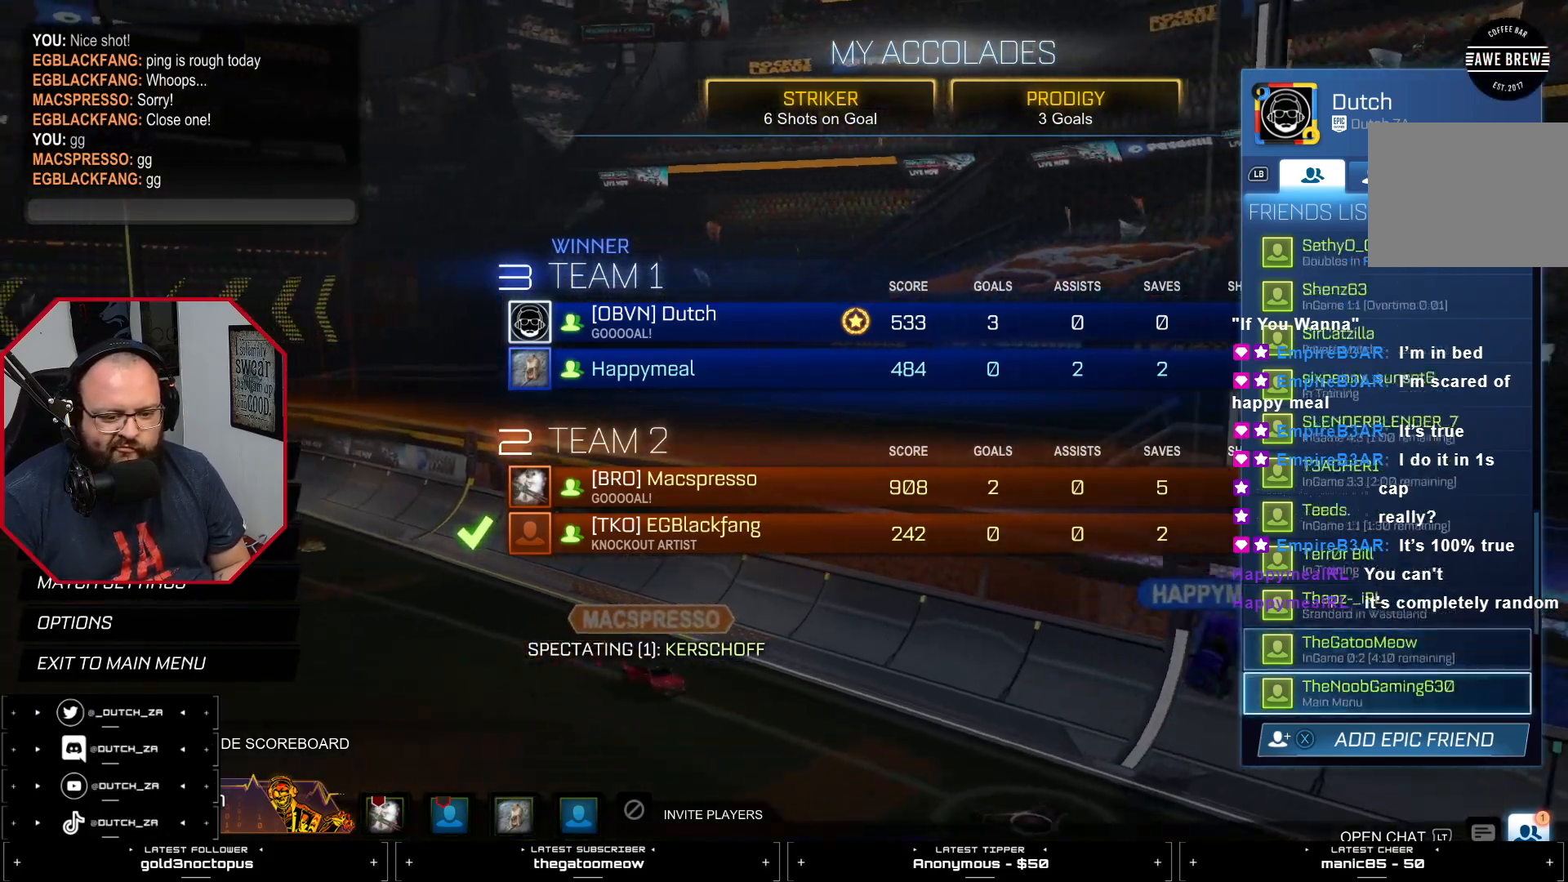
{"buttons": [], "left_stick": "center", "right_stick": "center", "events": [[133, "DPAD_DOWN", "down"], [200, "DPAD_DOWN", "up"], [417, "DPAD_DOWN", "down"], [484, "DPAD_DOWN", "up"]]}
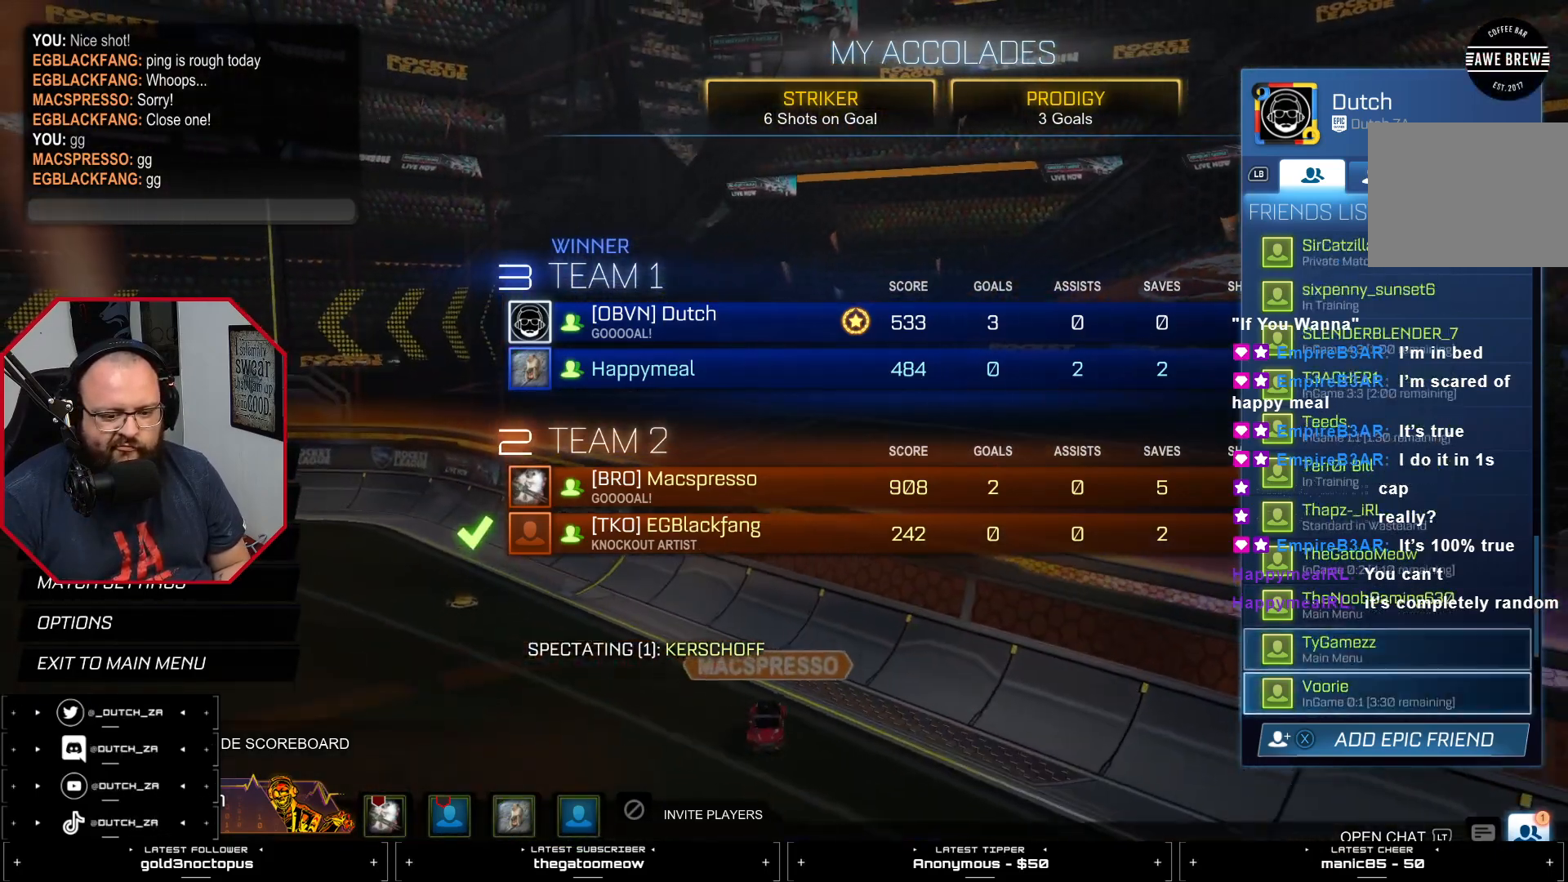
{"buttons": ["DPAD_DOWN"], "left_stick": "center", "right_stick": "center", "events": [[167, "DPAD_DOWN", "down"], [234, "DPAD_DOWN", "up"], [484, "DPAD_DOWN", "down"]]}
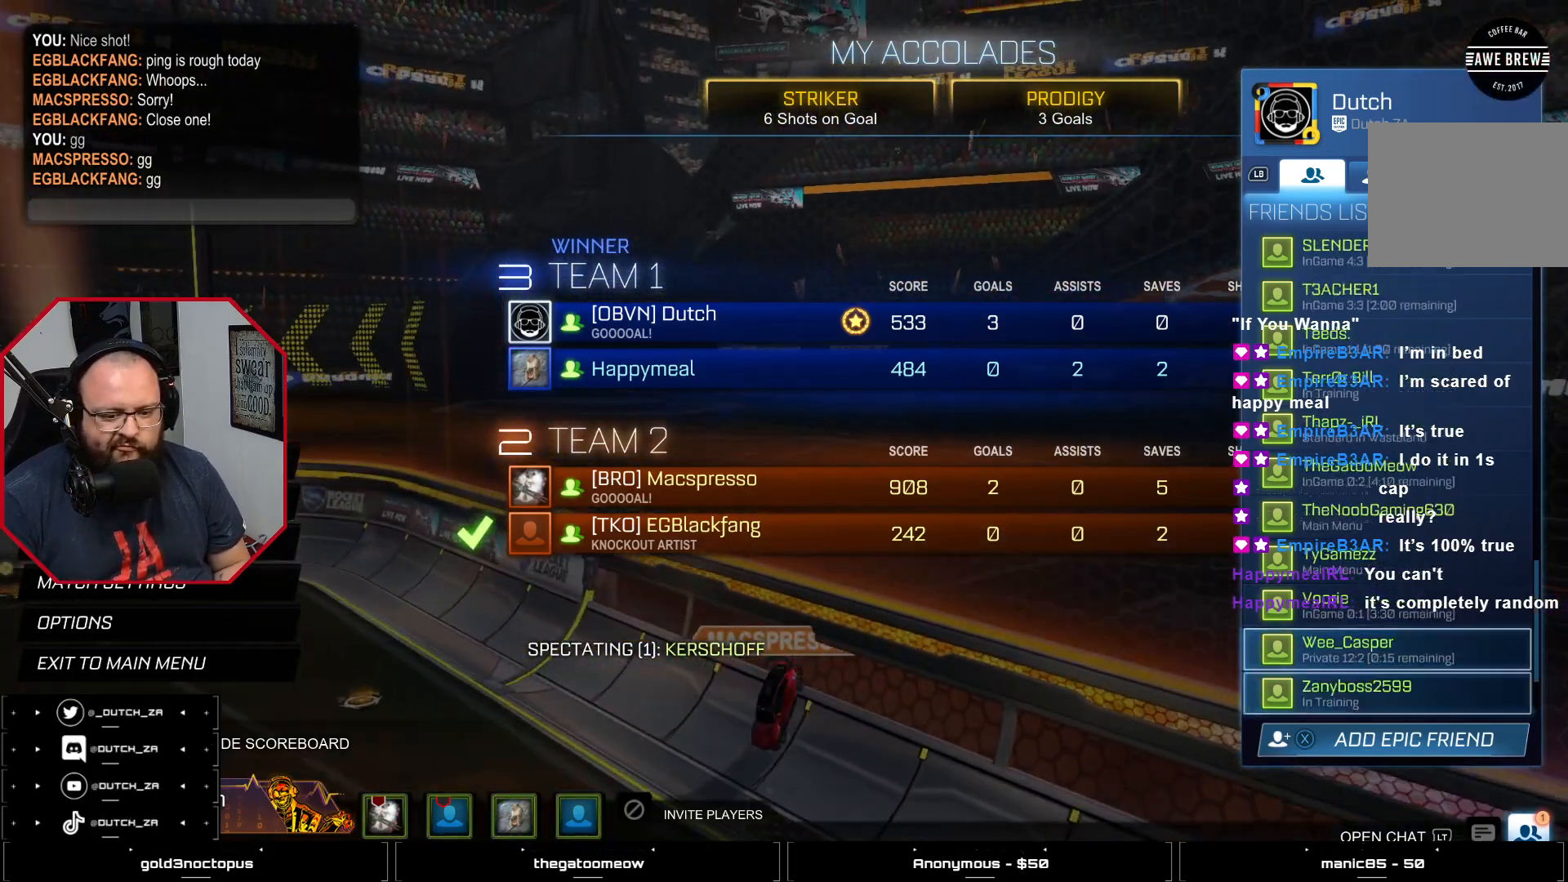
{"buttons": [], "left_stick": "center", "right_stick": "center", "events": [[33, "DPAD_DOWN", "up"]]}
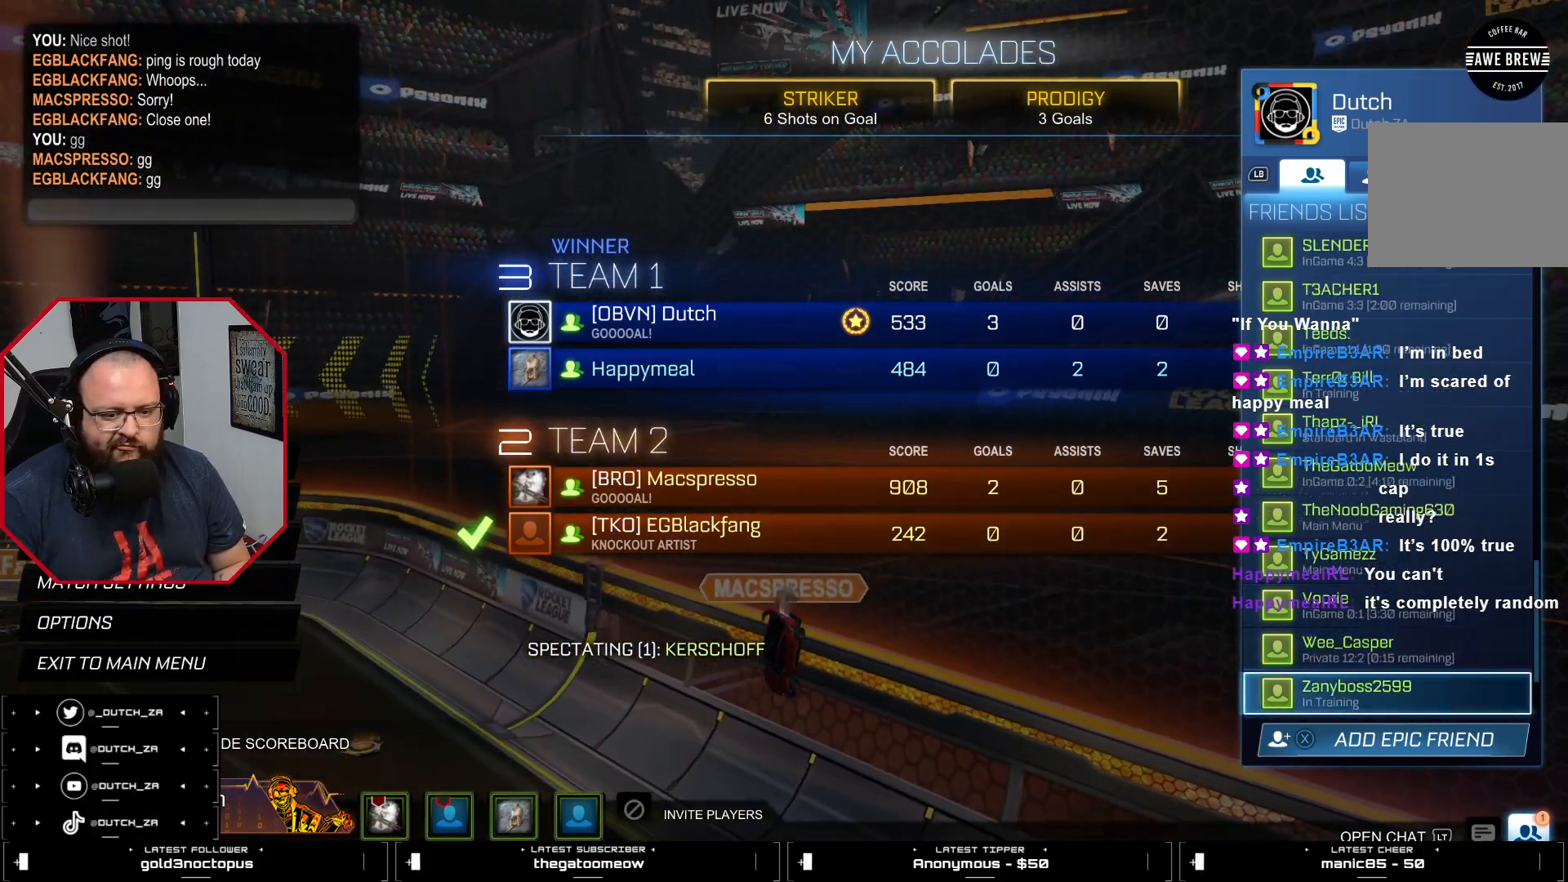
{"buttons": ["DPAD_UP"], "left_stick": "center", "right_stick": "center", "events": [[117, "DPAD_DOWN", "down"], [184, "DPAD_DOWN", "up"], [467, "DPAD_UP", "down"]]}
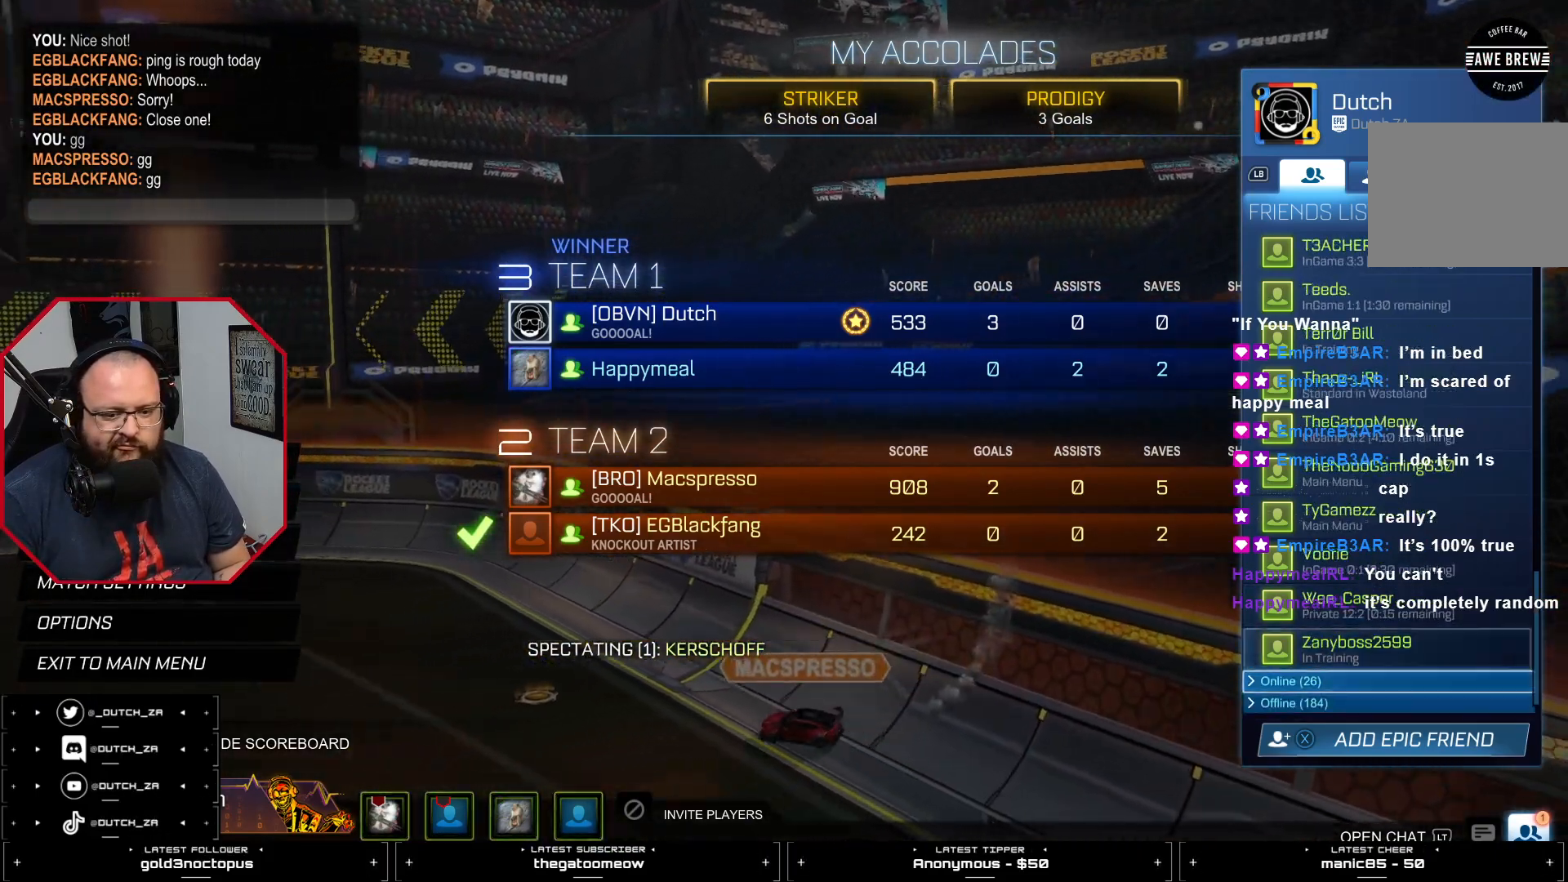
{"buttons": ["DPAD_UP"], "left_stick": "center", "right_stick": "center", "events": [[100, "DPAD_UP", "up"], [183, "DPAD_UP", "down"], [250, "DPAD_UP", "up"], [317, "DPAD_UP", "down"], [400, "DPAD_UP", "up"], [484, "DPAD_UP", "down"]]}
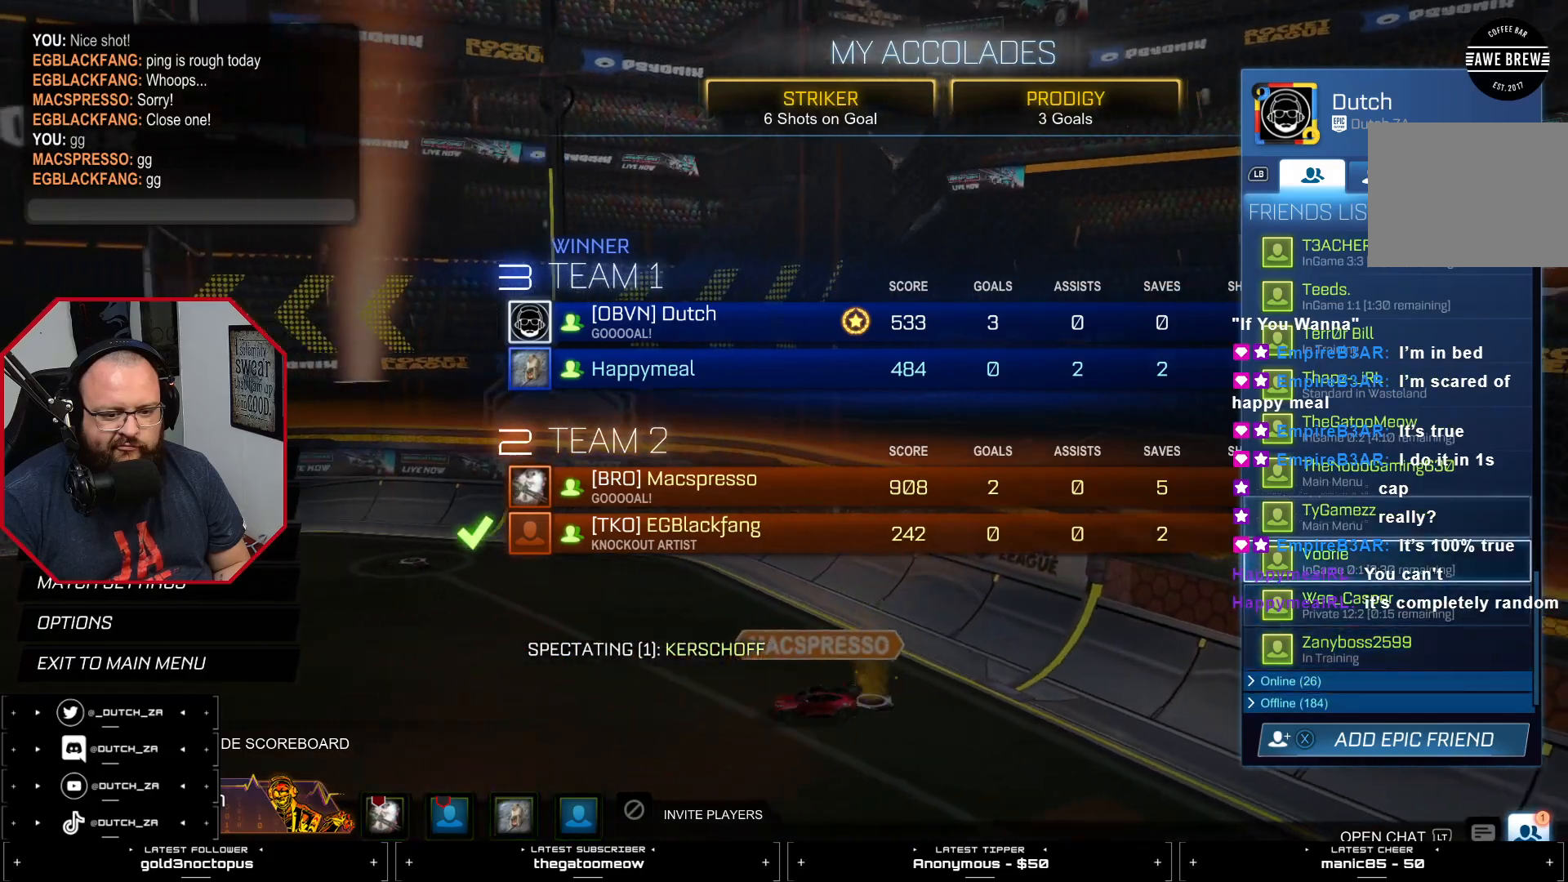
{"buttons": [], "left_stick": "center", "right_stick": "center", "events": [[50, "DPAD_UP", "up"]]}
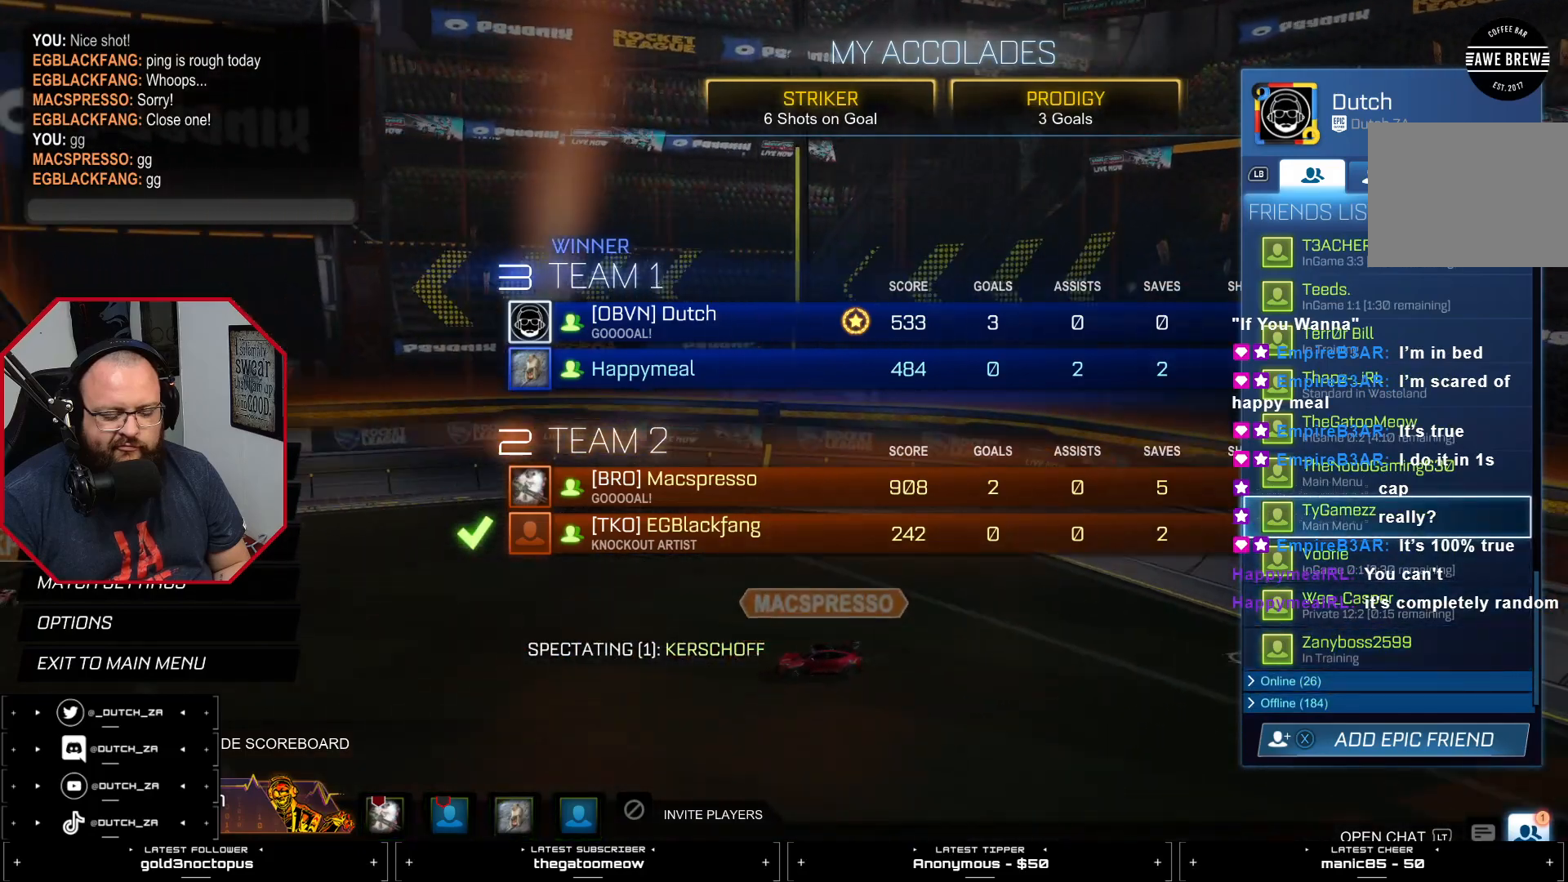
{"buttons": [], "left_stick": "center", "right_stick": "center", "events": [[67, "CROSS", "down"], [150, "CROSS", "up"], [250, "CROSS", "down"], [283, "CROSS", "up"], [417, "CIRCLE", "down"], [484, "CIRCLE", "up"]]}
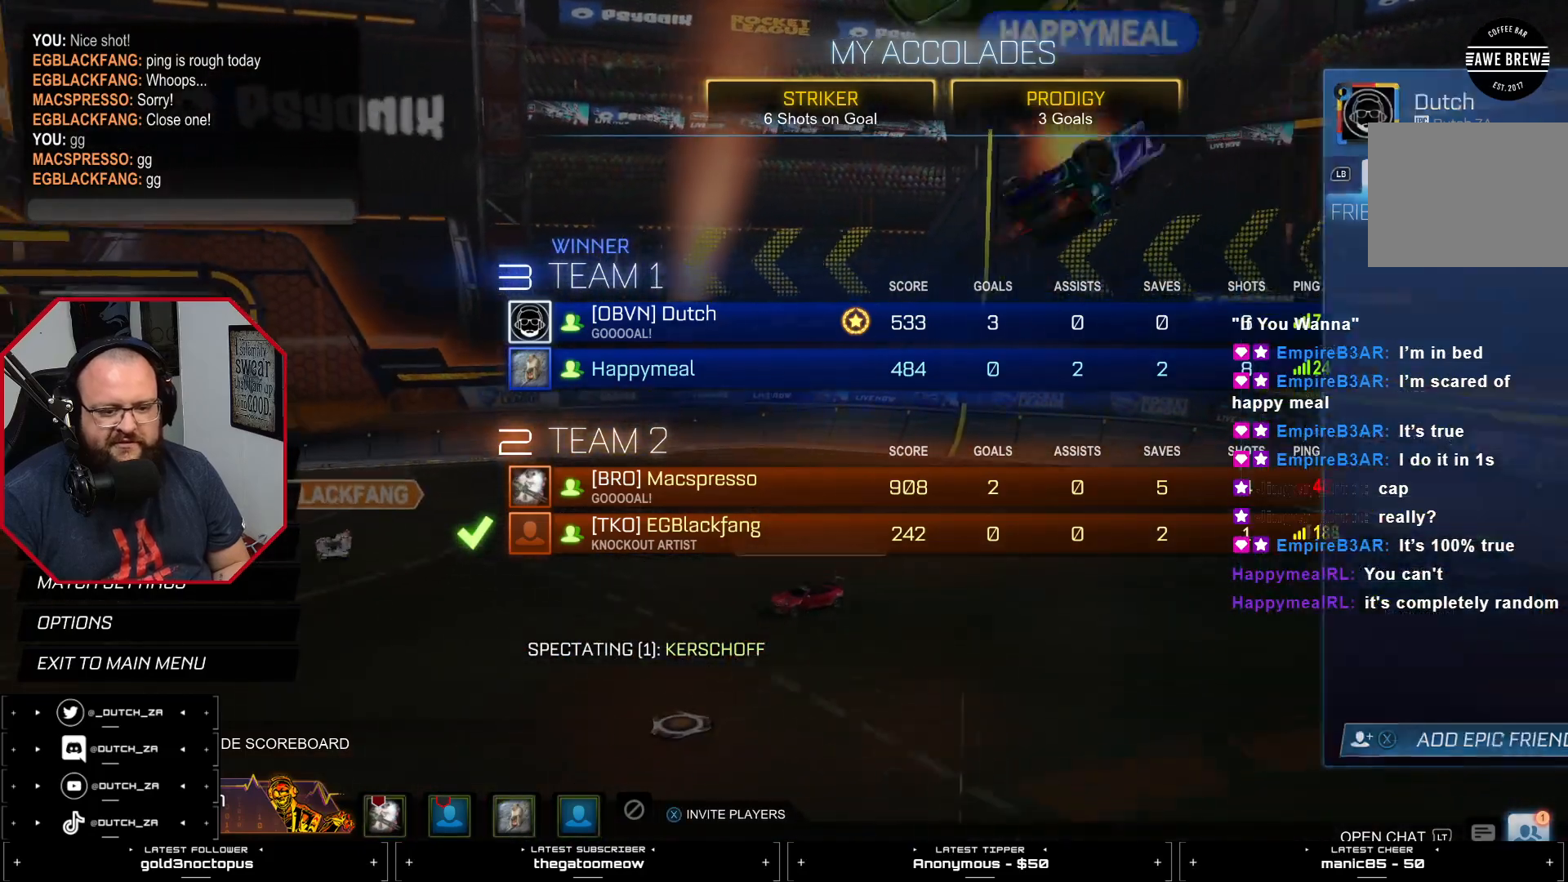
{"buttons": [], "left_stick": "center", "right_stick": "center", "events": [[467, "CROSS", "down"], [501, "CROSS", "up"]]}